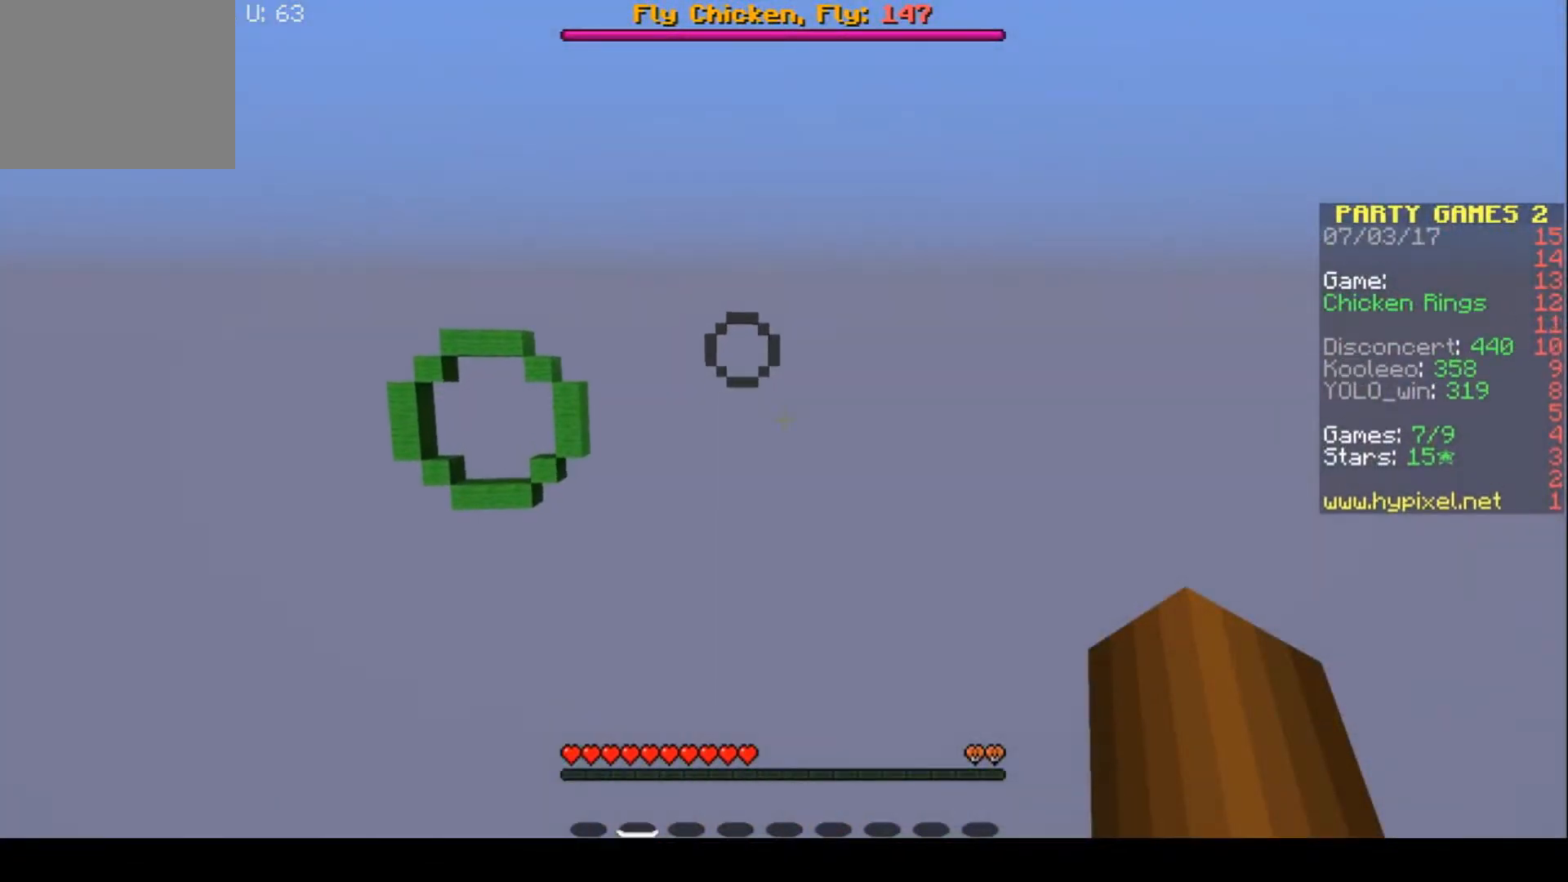
Gameplay with keyboard; each line is a JSON object with the keys held at the frame after it. "events" lists presses ("down") and releases ("up") of "a", "d", "s" and "w" between this image and that frame as [ms after this image, input, new state], when the widget could be followed in between. No other keys are recorded. Mouse input is not recorded.
{"keys": ["a", "w"], "events": []}
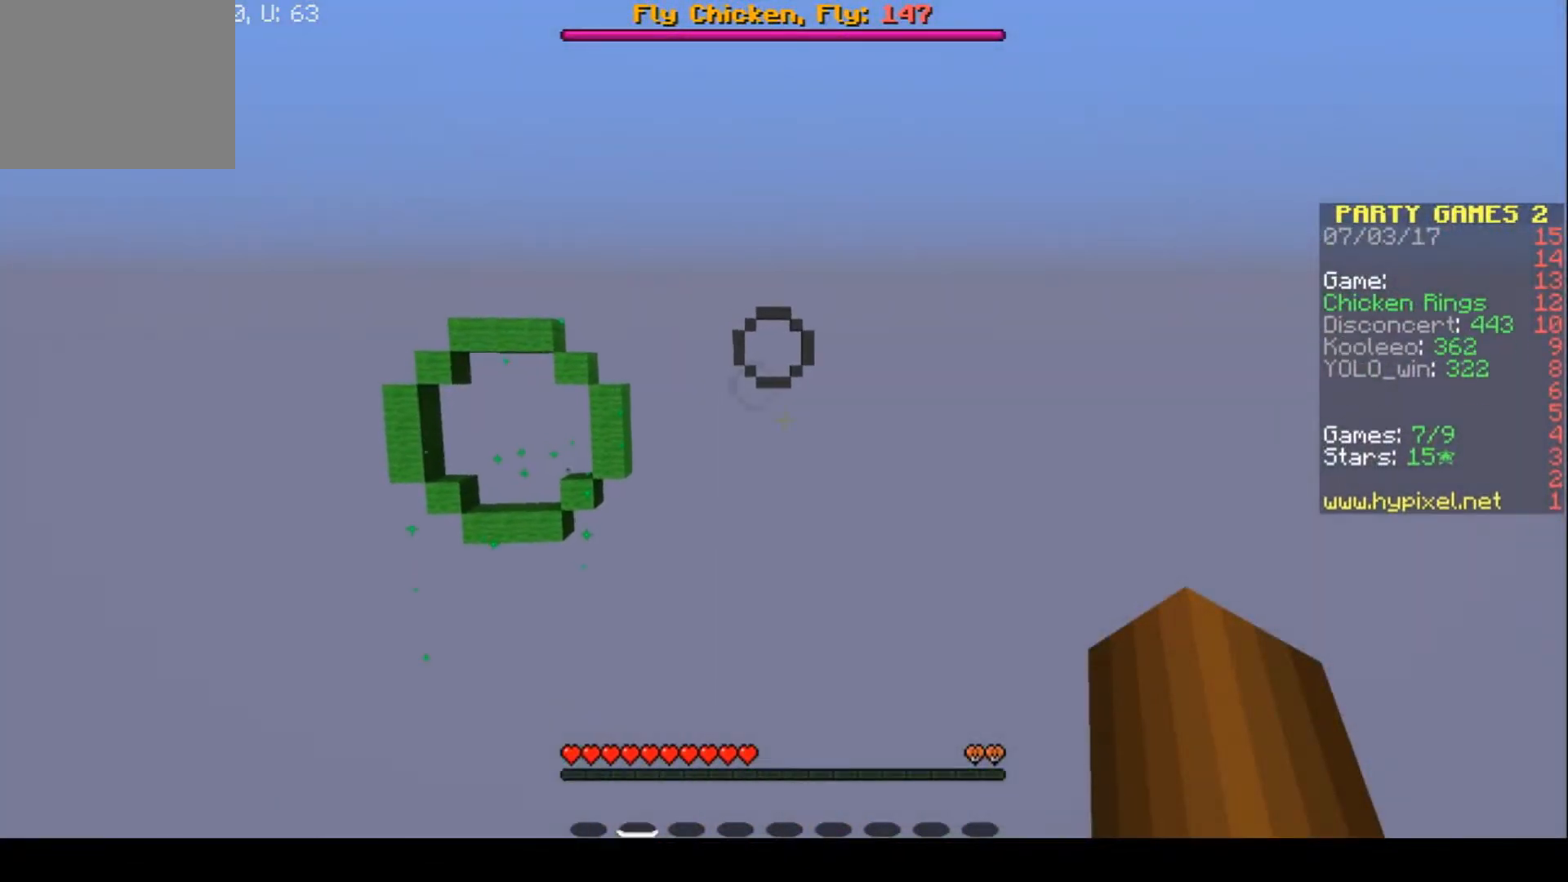
{"keys": ["a", "w"], "events": []}
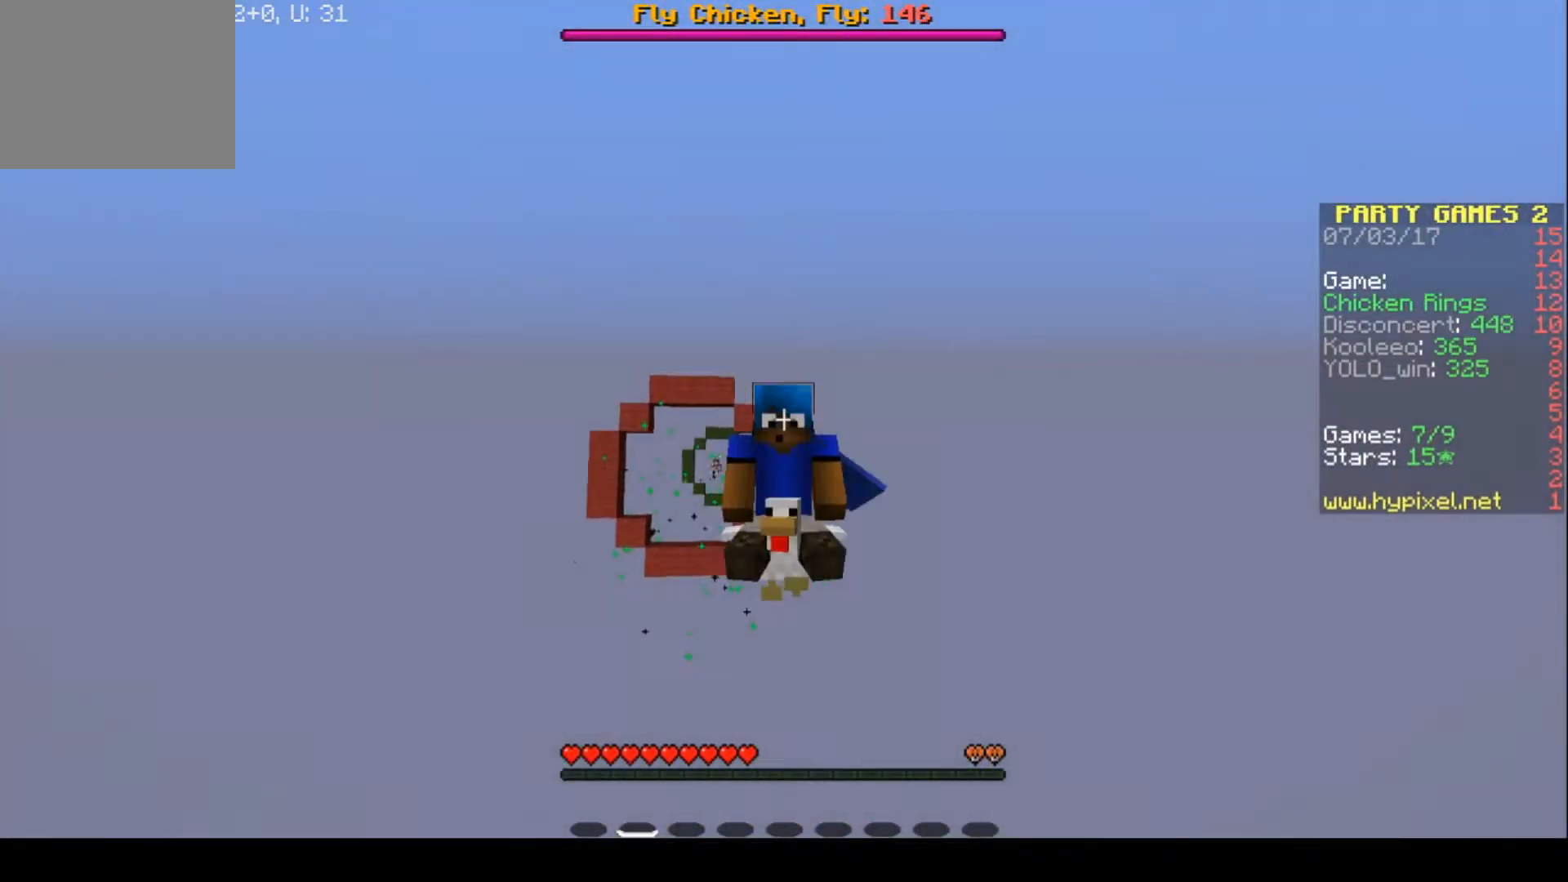
{"keys": ["w"], "events": [[100, "a", "up"]]}
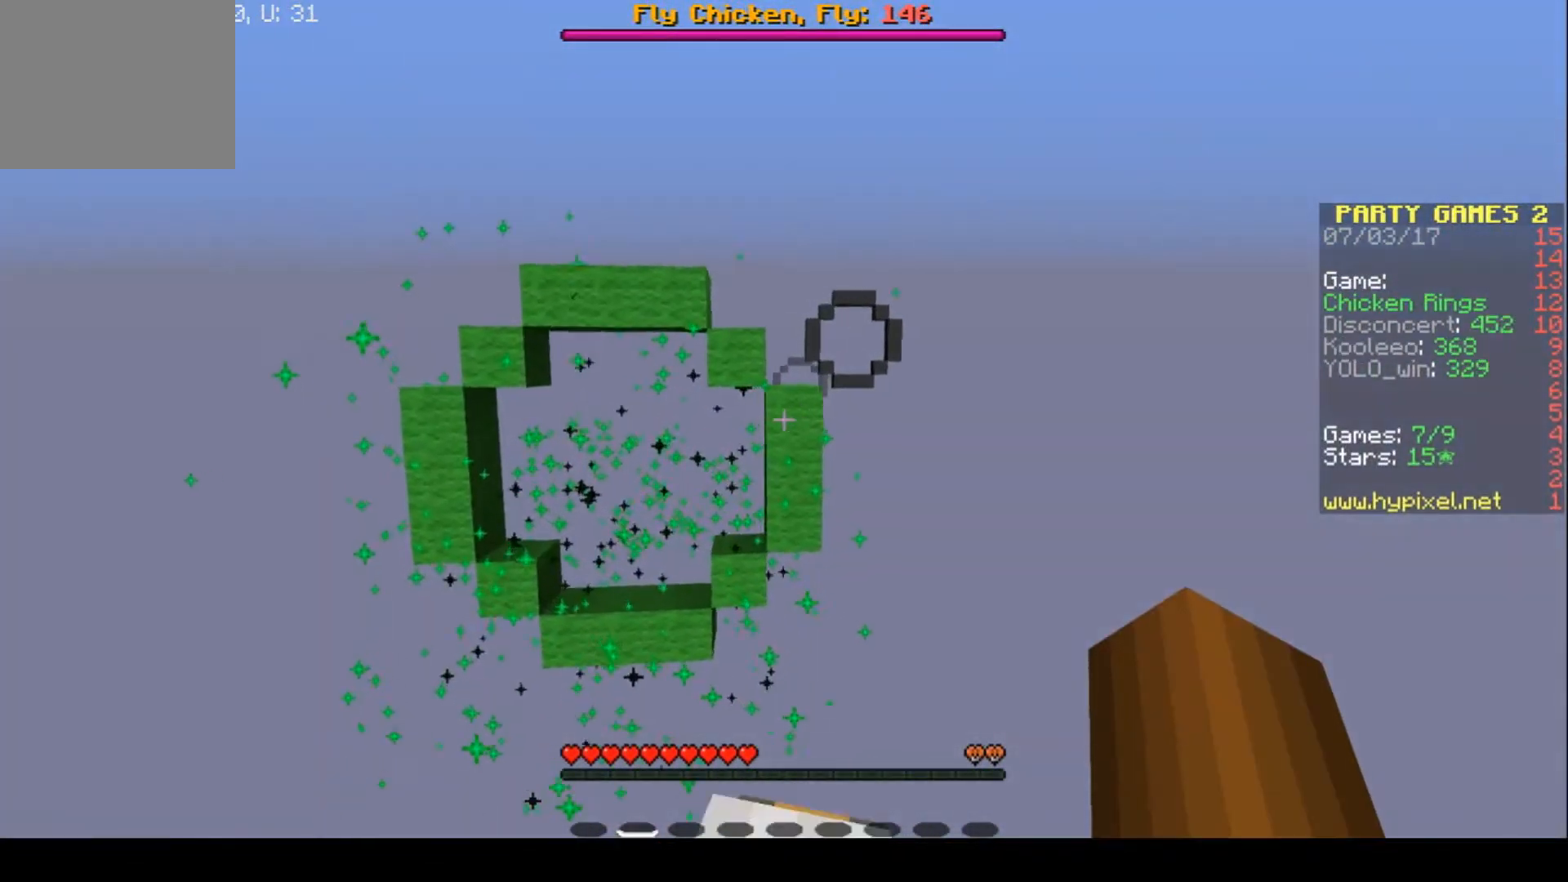
{"keys": ["a", "w"], "events": [[367, "a", "down"]]}
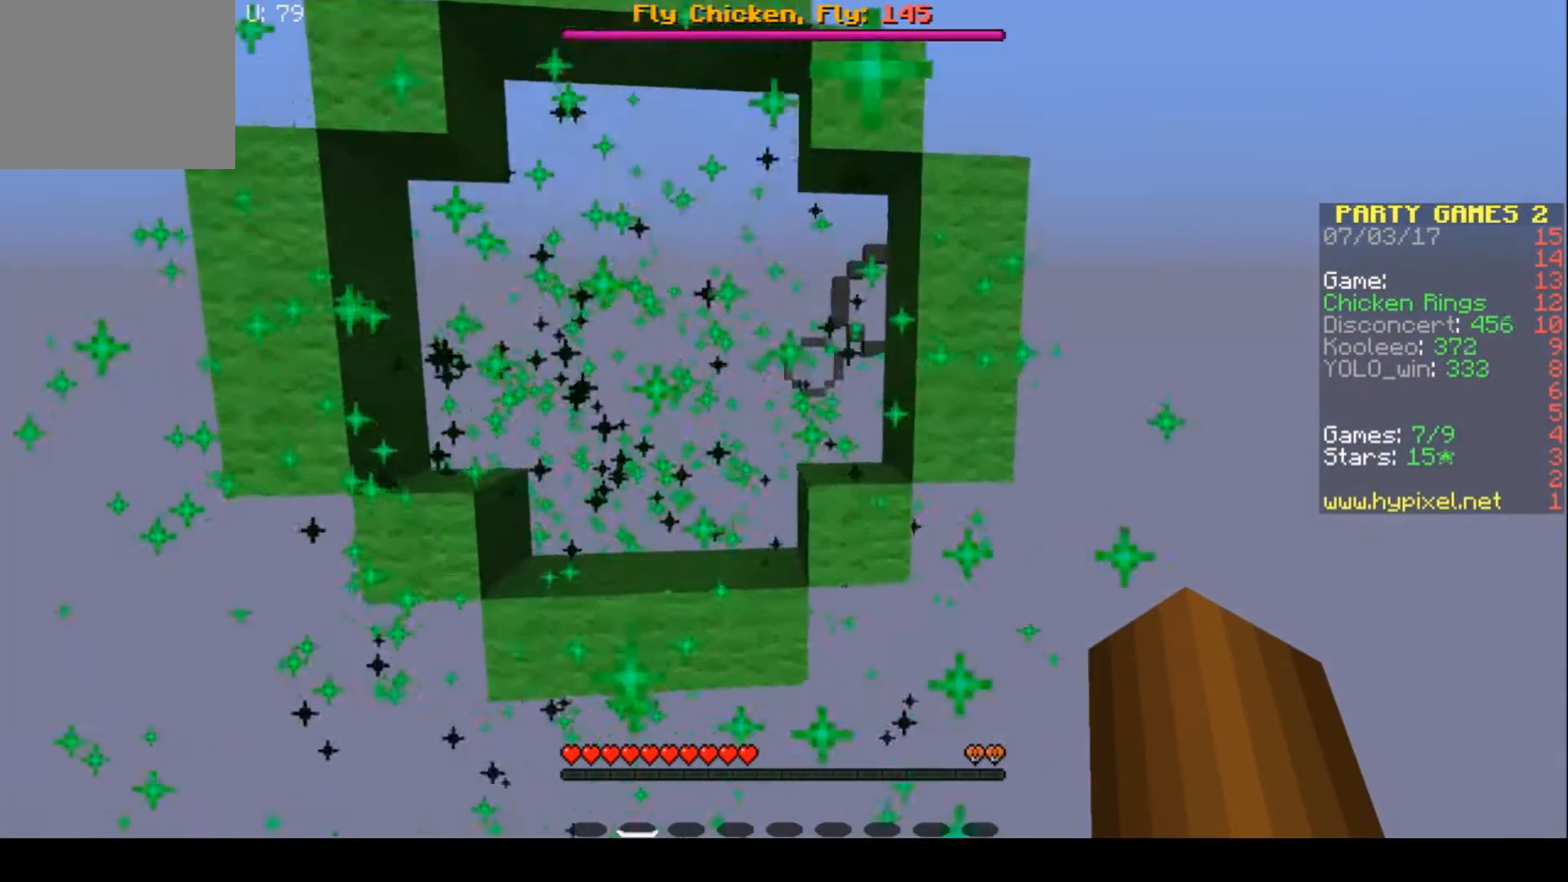
{"keys": ["a", "d", "w"], "events": [[133, "a", "up"], [367, "a", "down"], [500, "d", "down"]]}
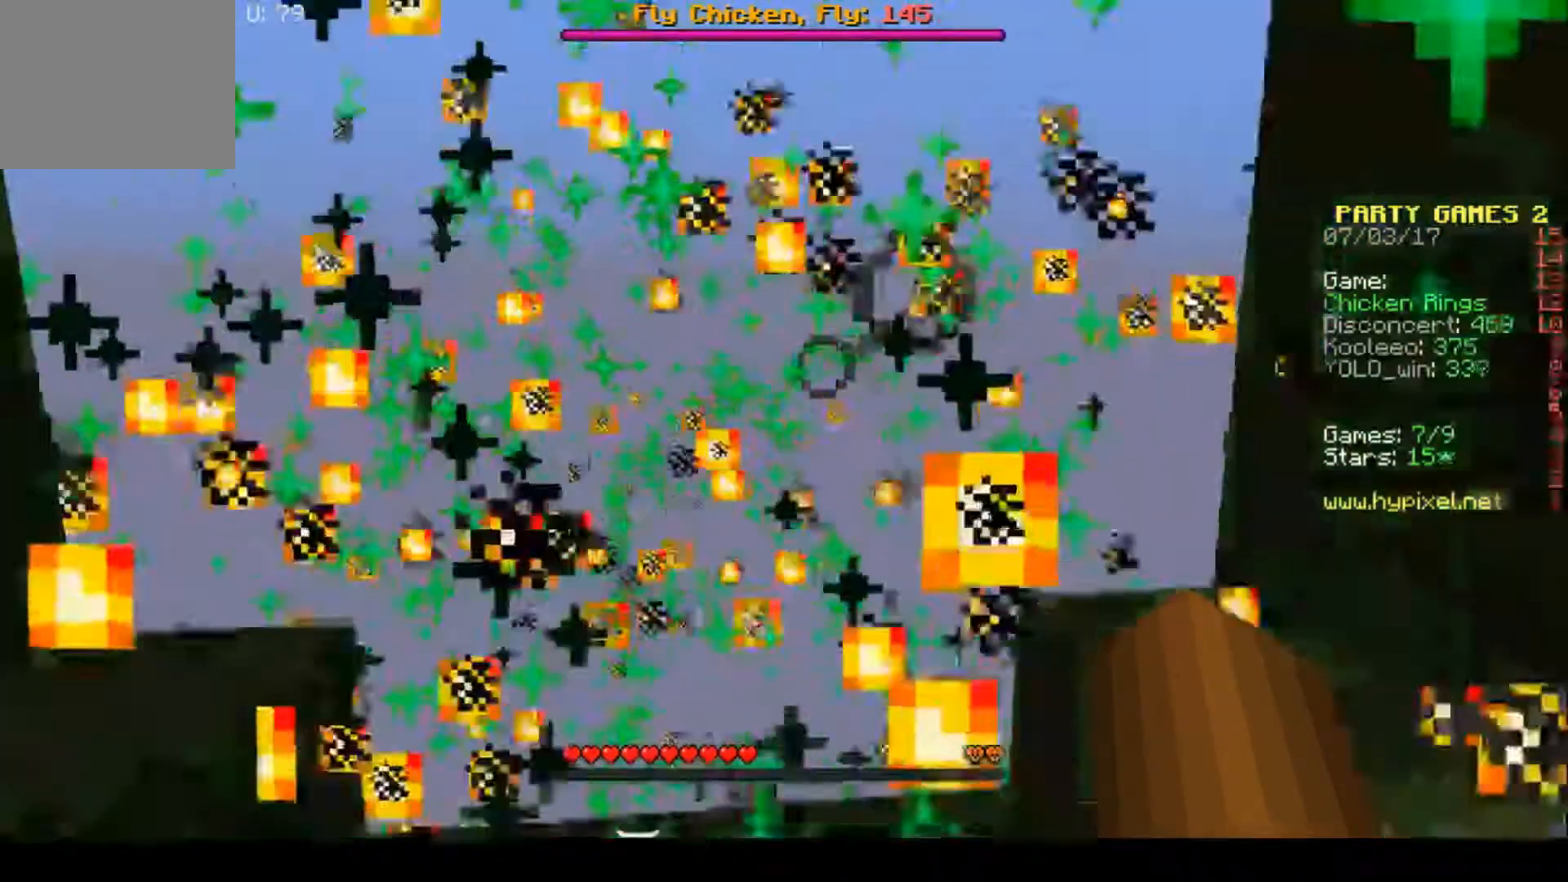
{"keys": ["d", "w"], "events": [[33, "a", "up"]]}
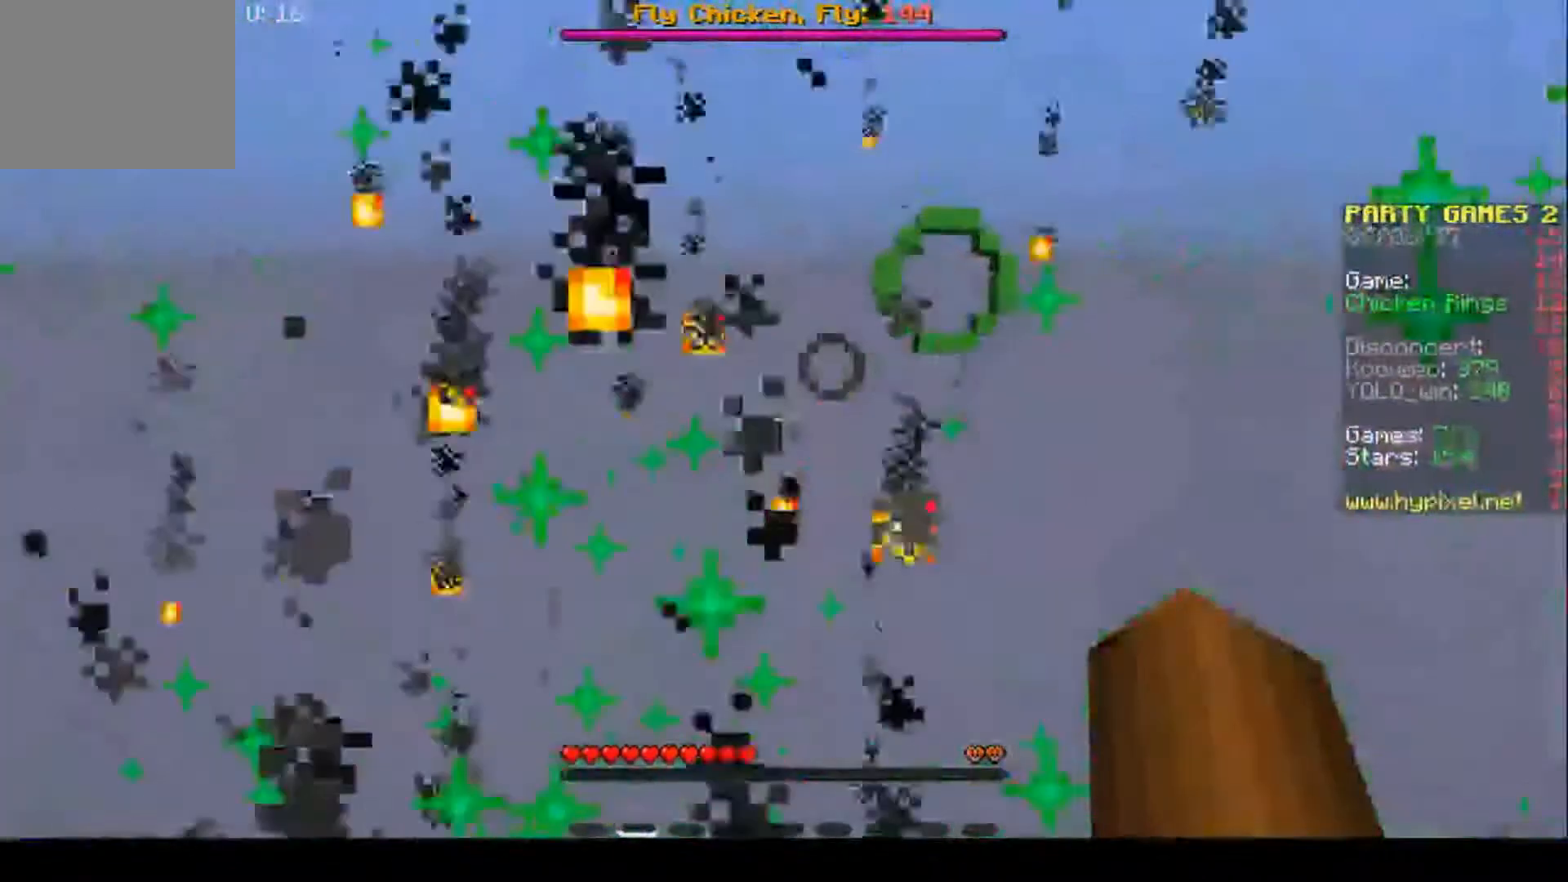
{"keys": ["w"], "events": [[400, "d", "up"]]}
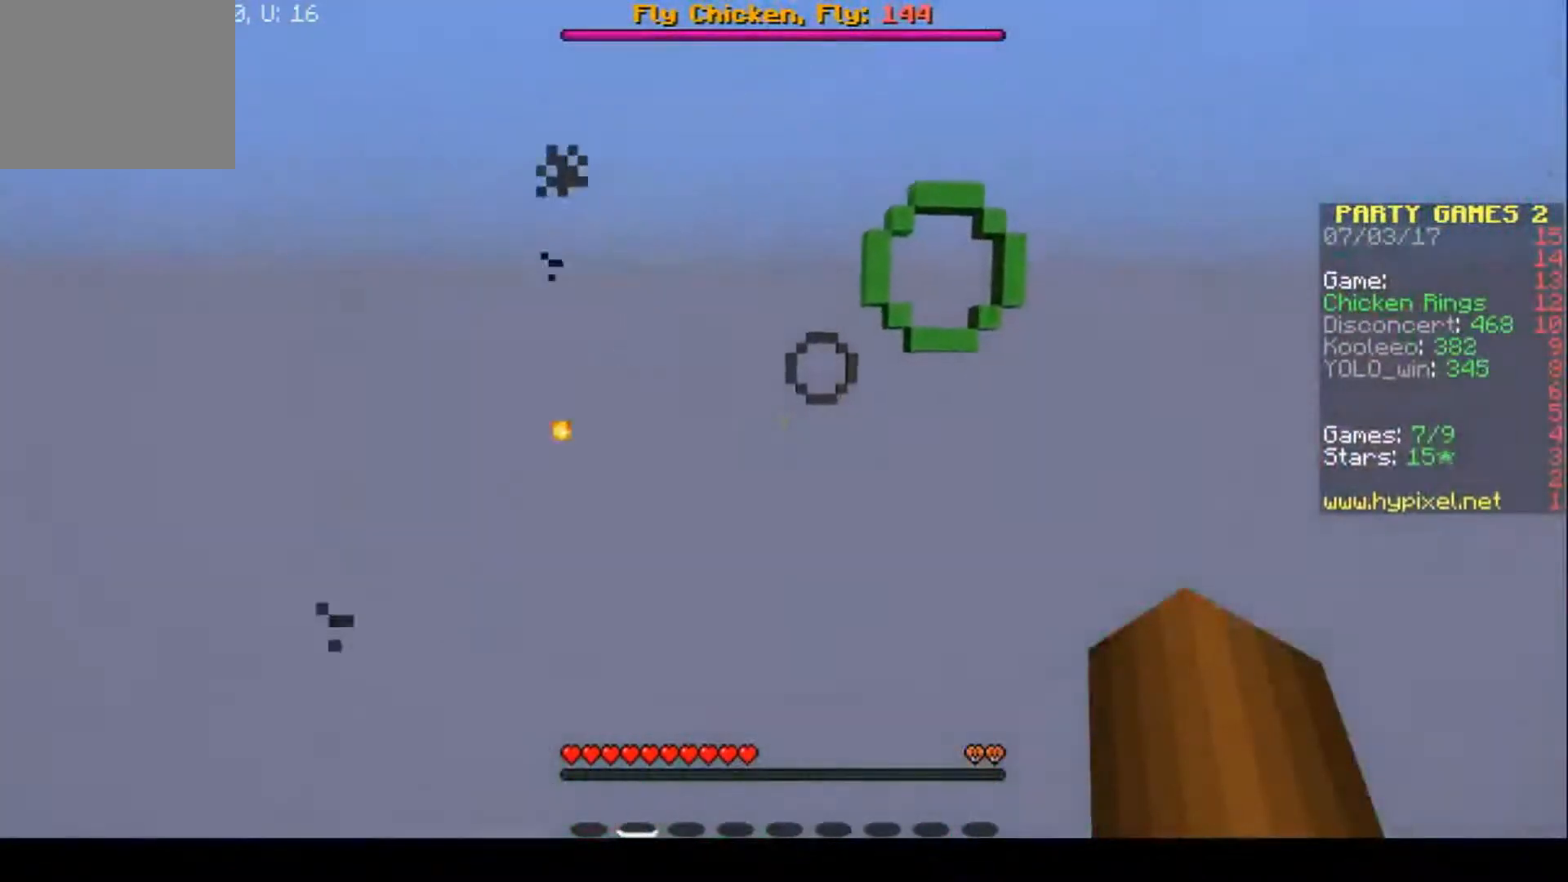
{"keys": ["d", "w"], "events": [[133, "d", "down"]]}
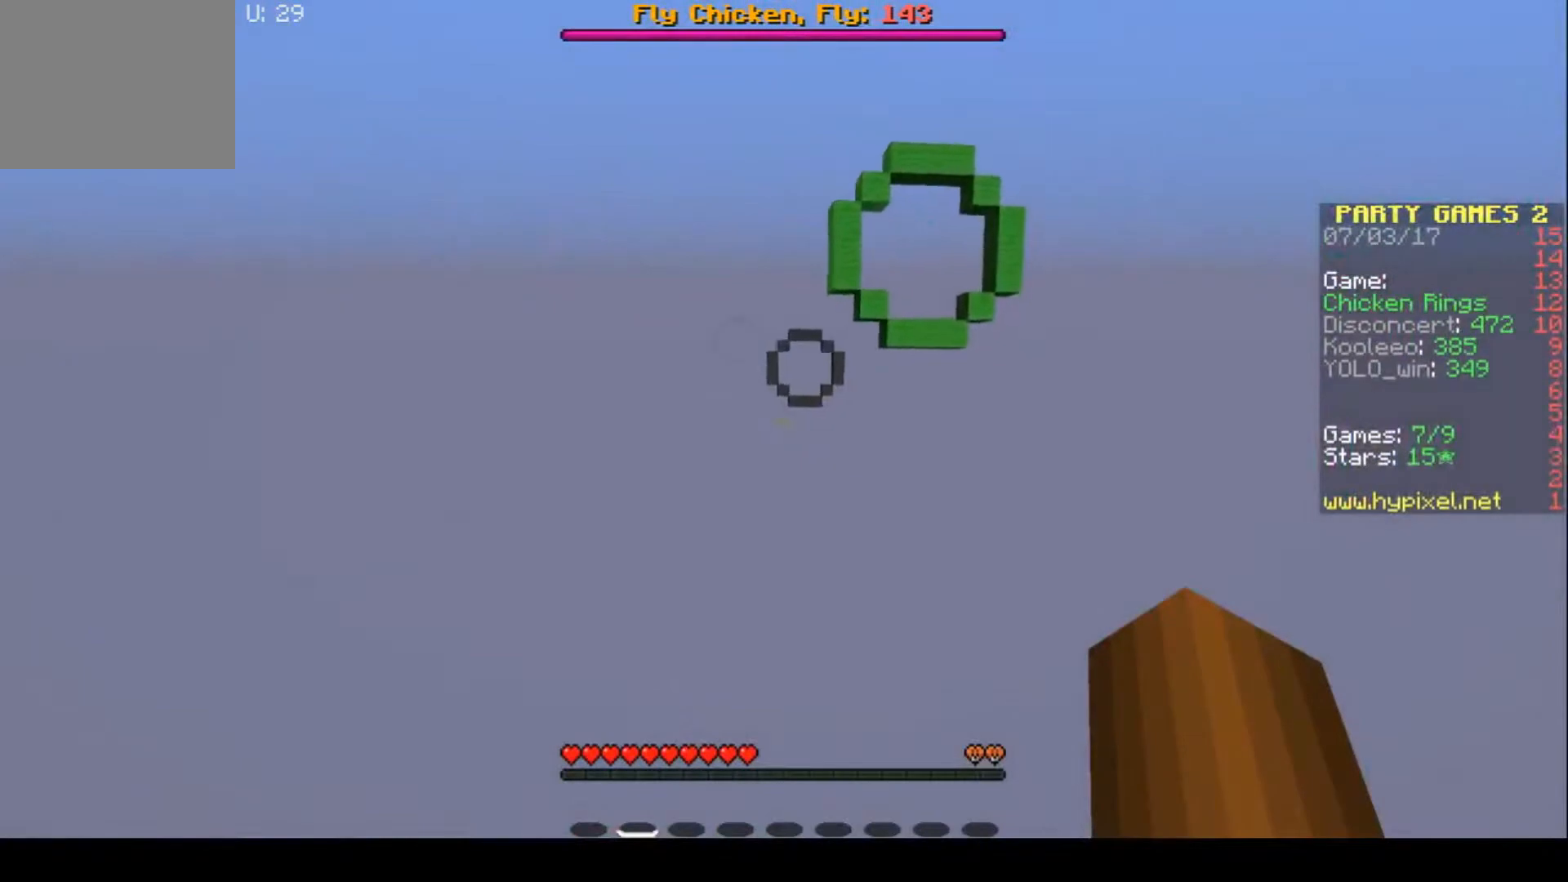
{"keys": ["d", "w"], "events": [[167, "d", "up"], [333, "d", "down"]]}
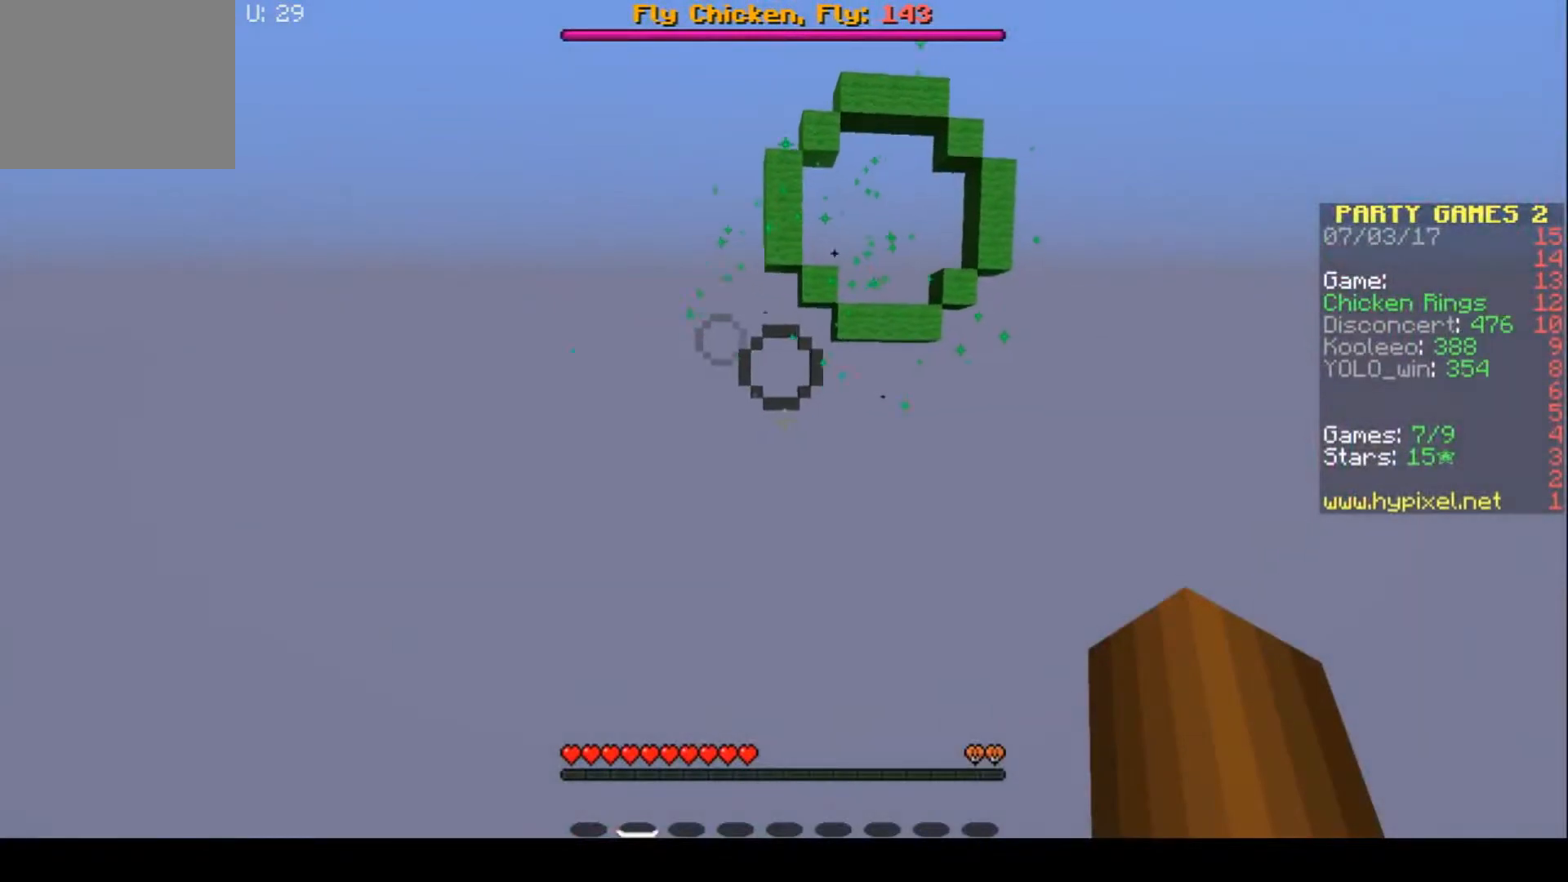
{"keys": ["w"], "events": [[167, "a", "down"], [167, "d", "up"], [467, "a", "up"]]}
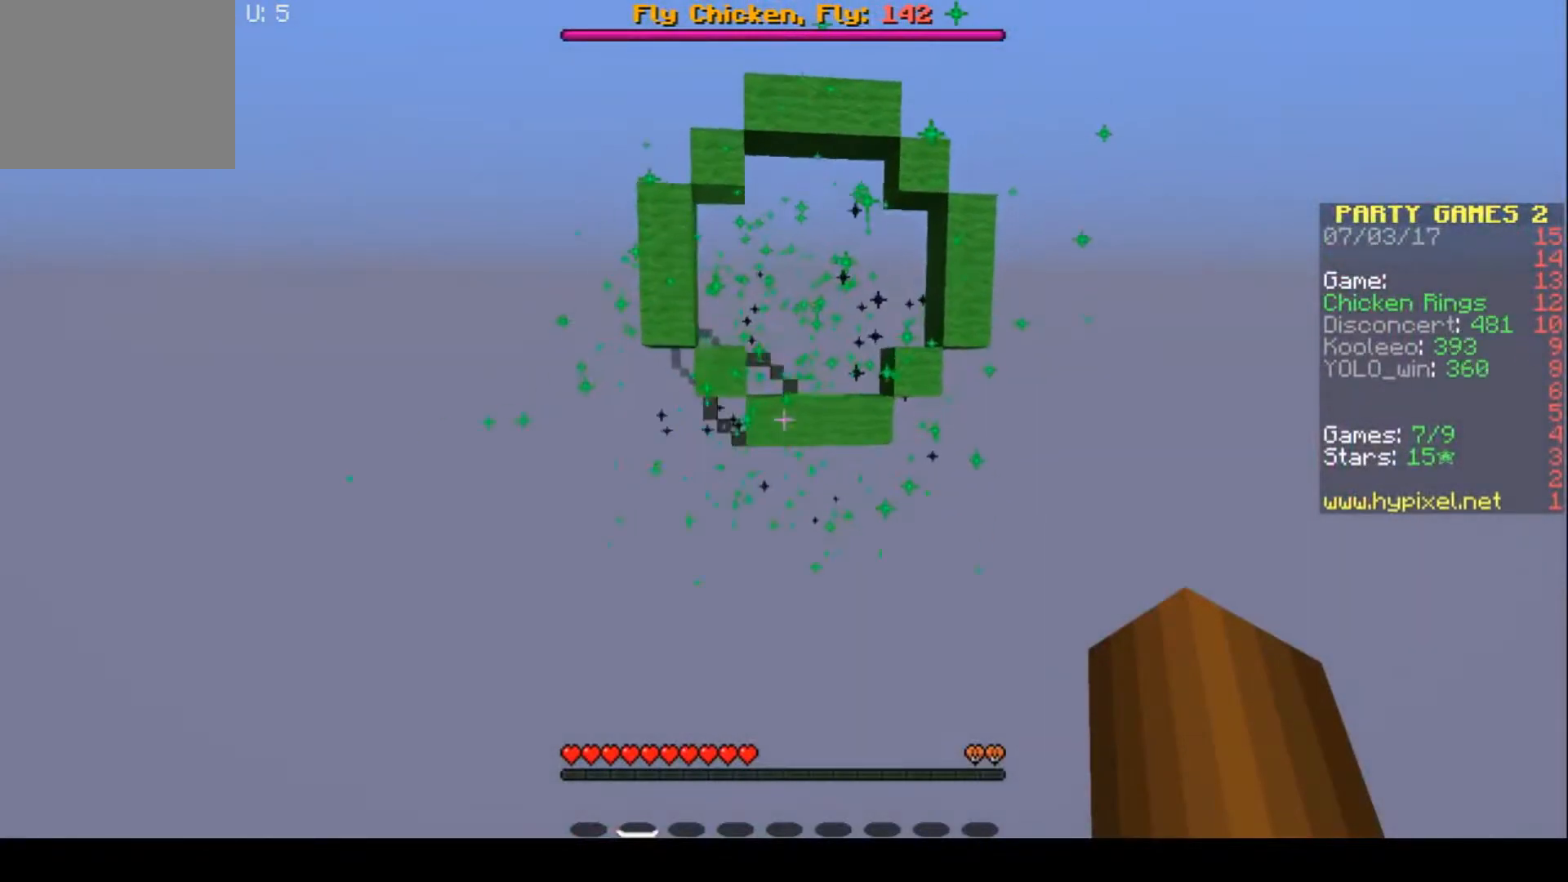
{"keys": ["a", "w"], "events": [[367, "a", "down"]]}
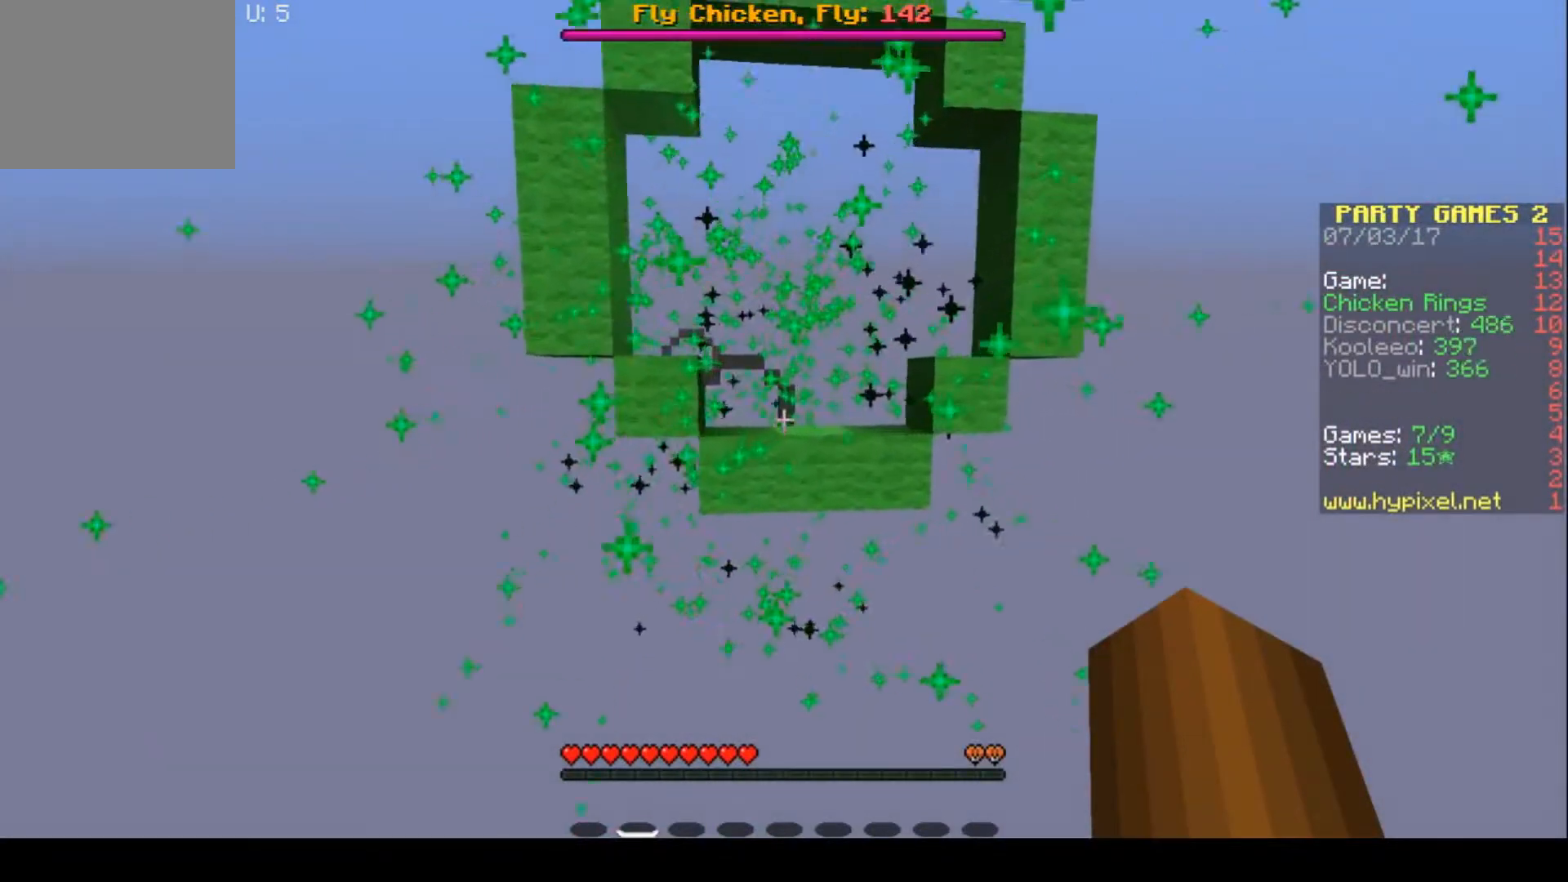
{"keys": ["w"], "events": [[100, "a", "up"], [267, "d", "down"], [467, "d", "up"]]}
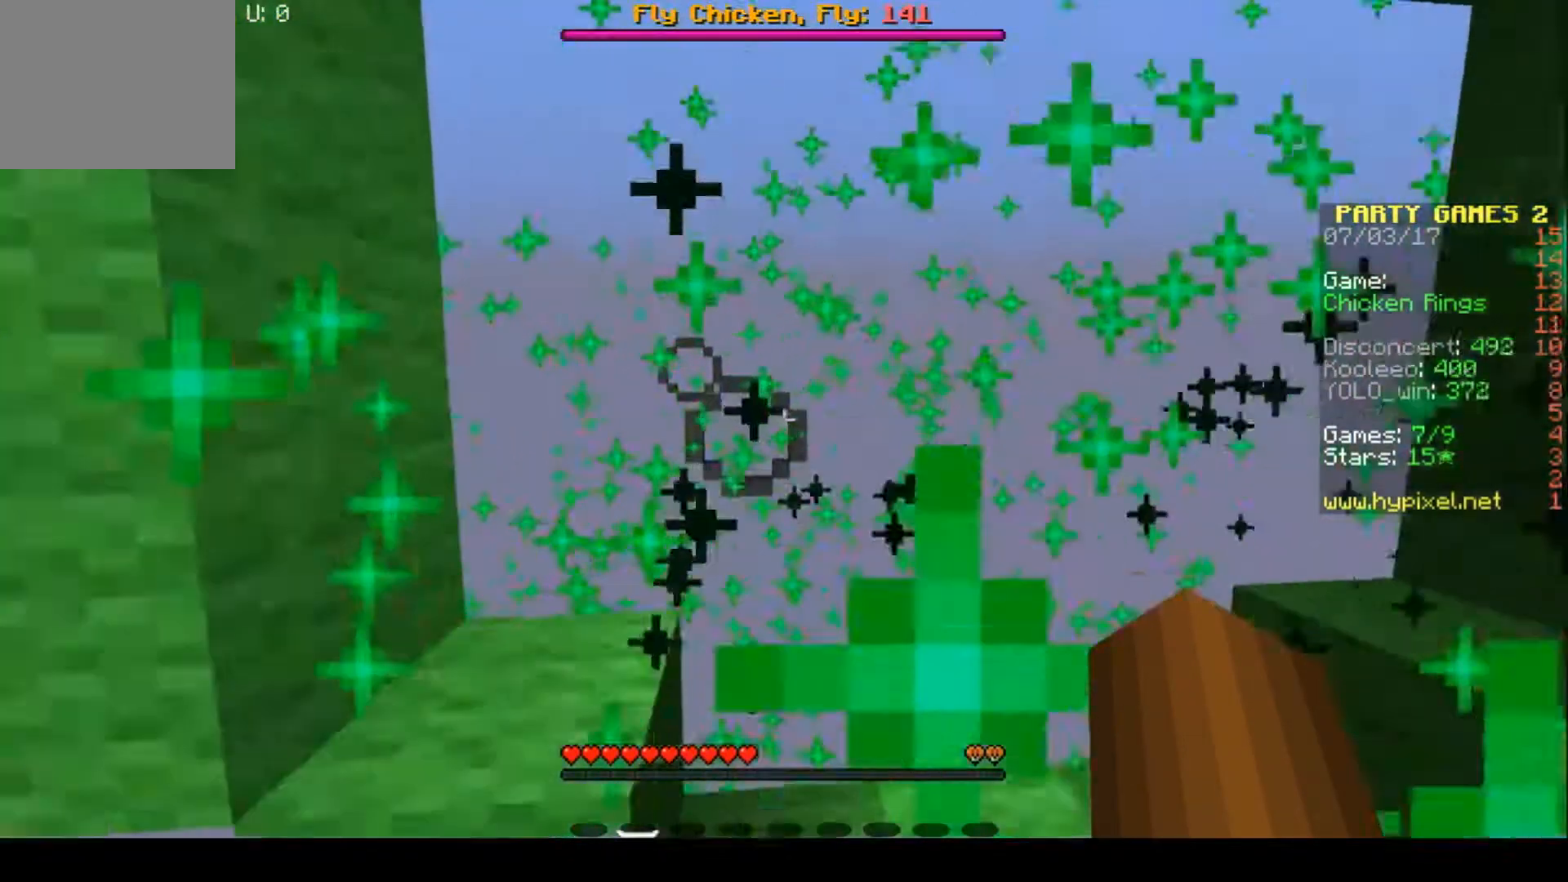
{"keys": ["w"], "events": []}
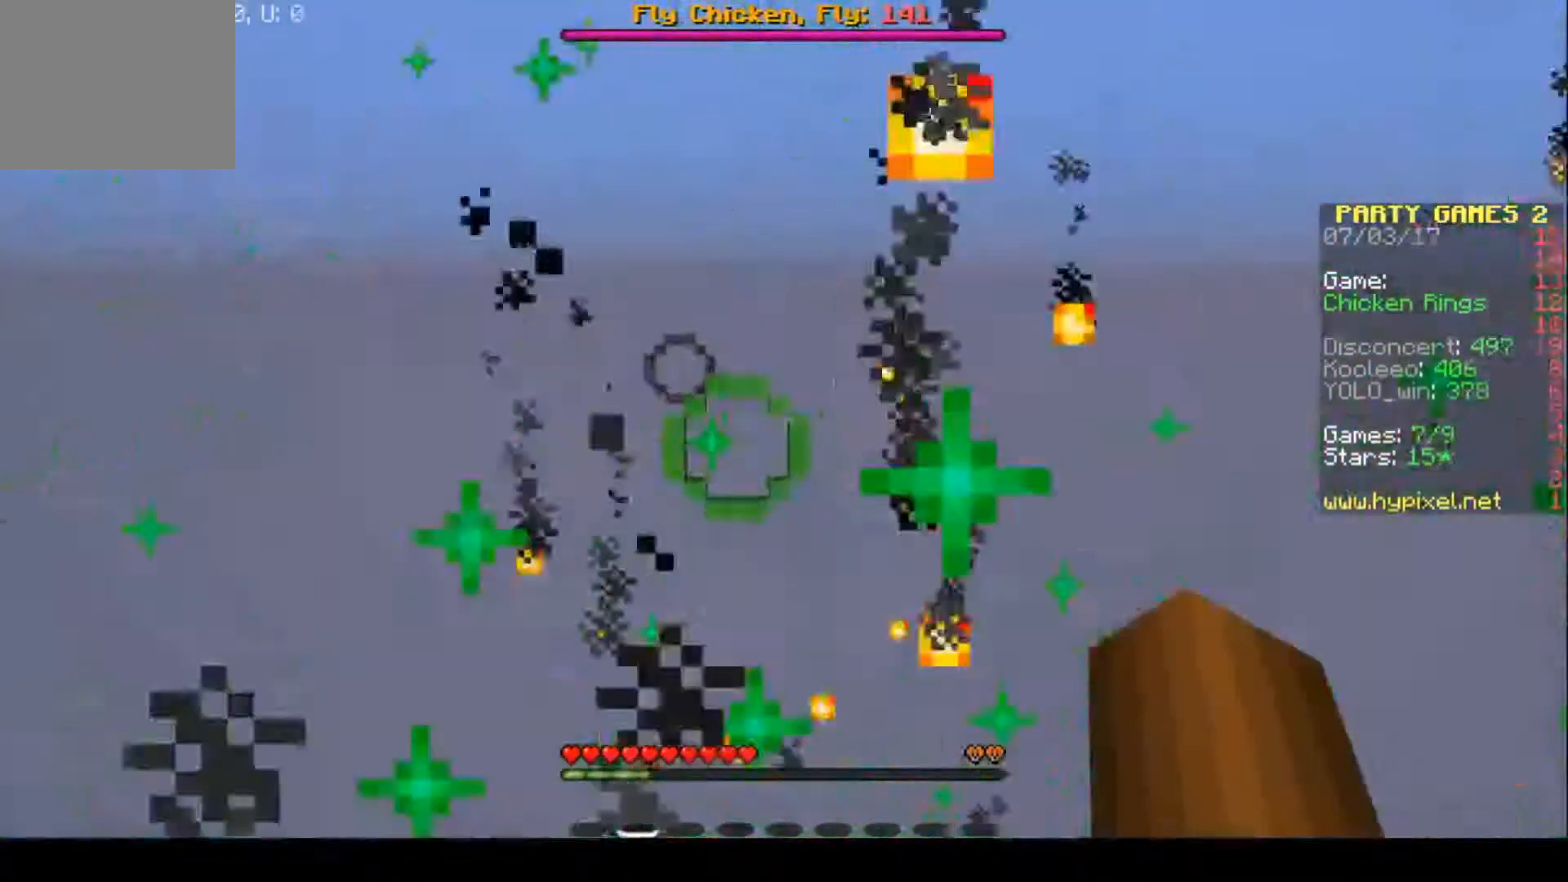
{"keys": ["w"], "events": [[100, "a", "down"], [467, "a", "up"]]}
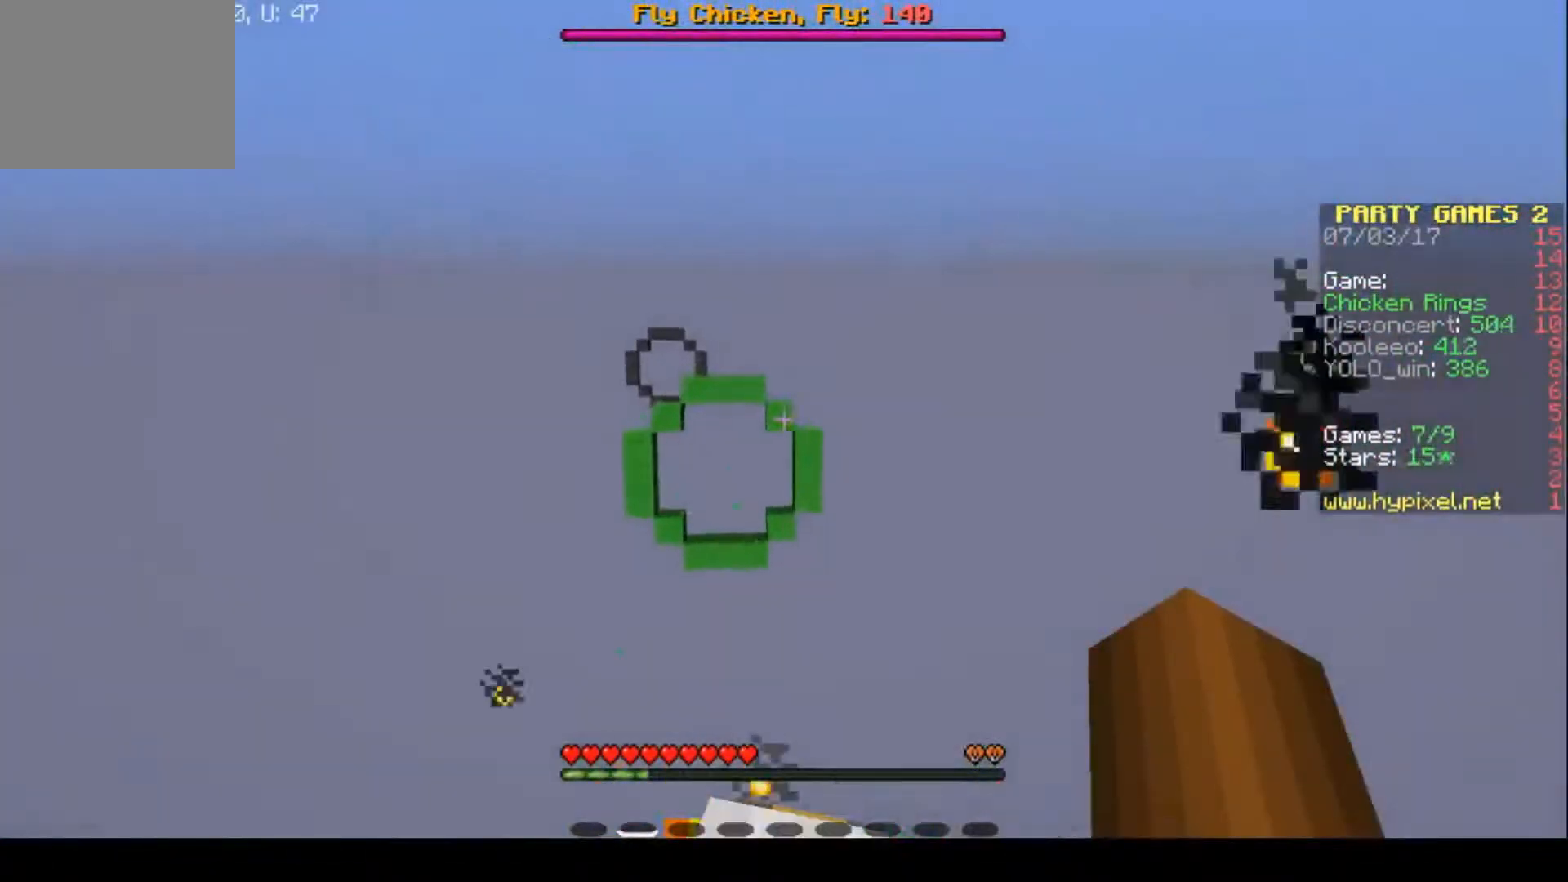
{"keys": ["w"], "events": []}
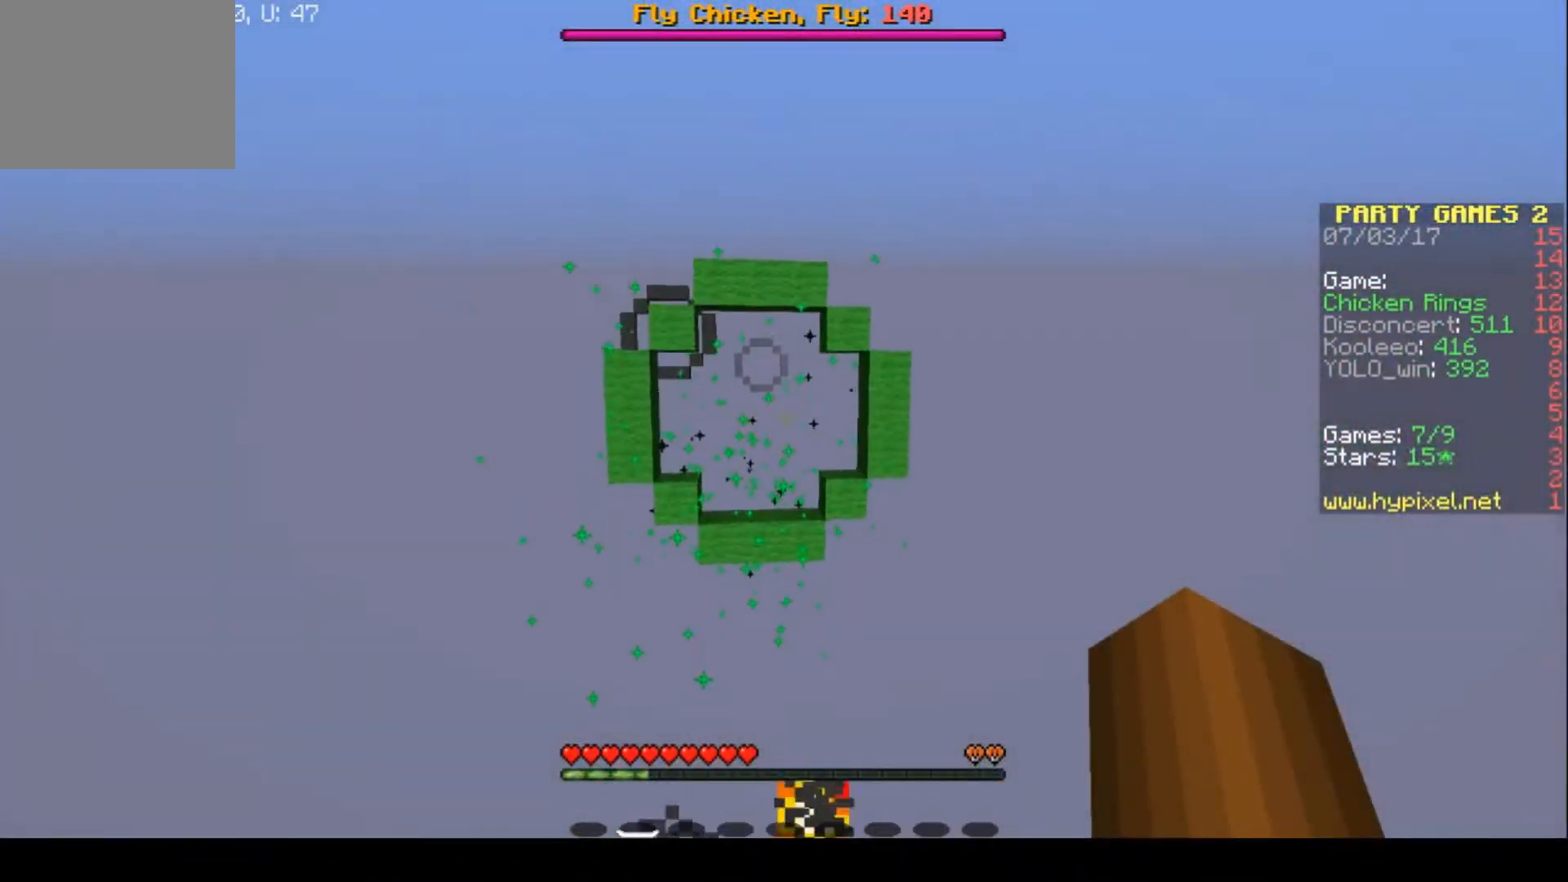
{"keys": ["w"], "events": []}
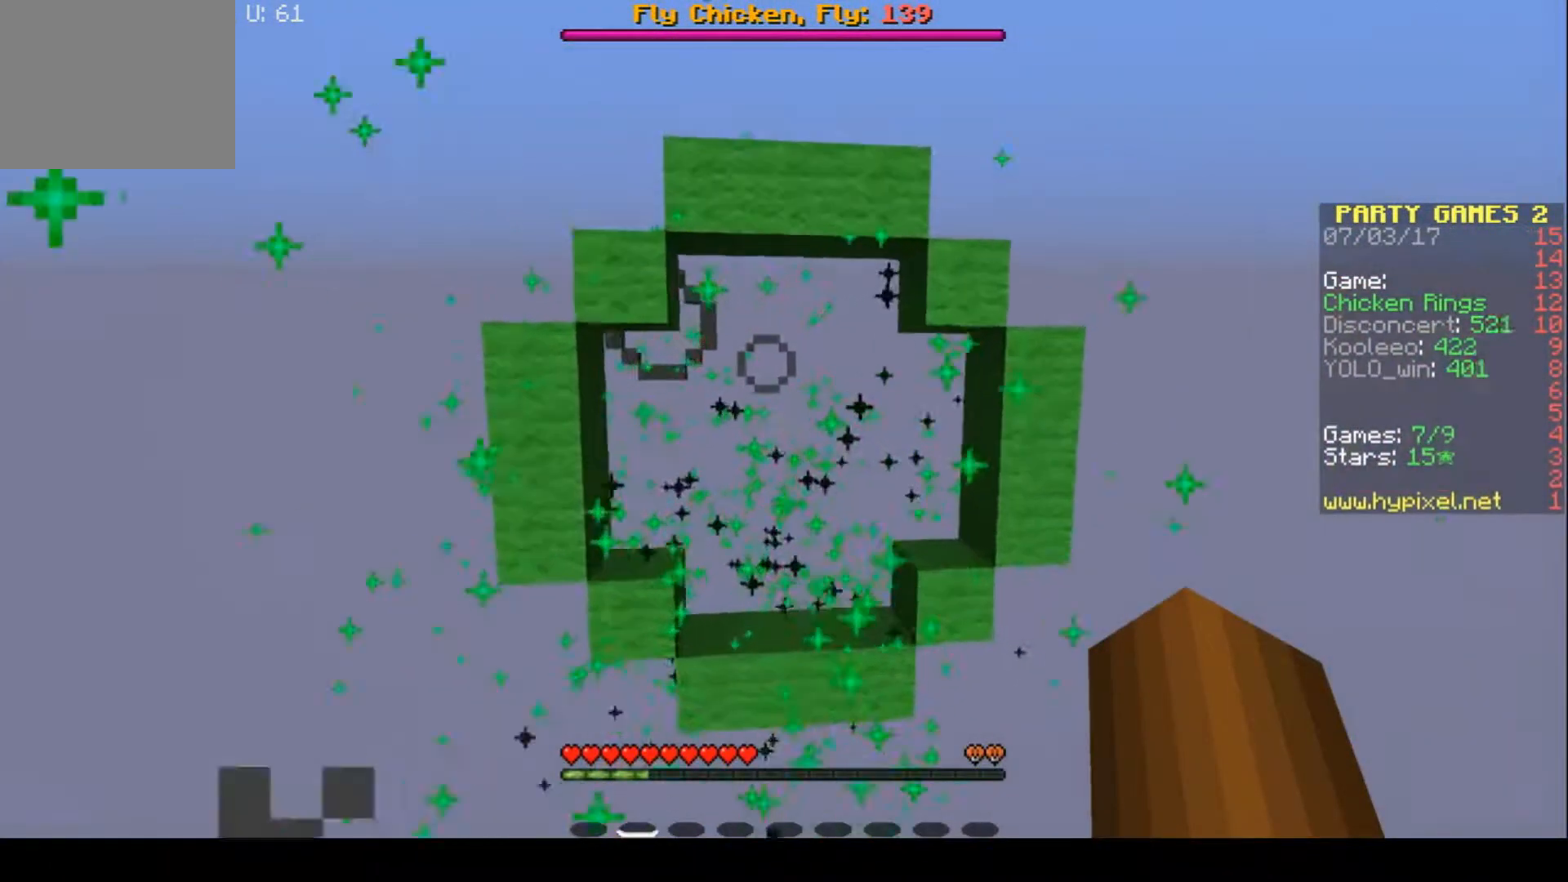
{"keys": ["a", "w"], "events": [[333, "a", "down"]]}
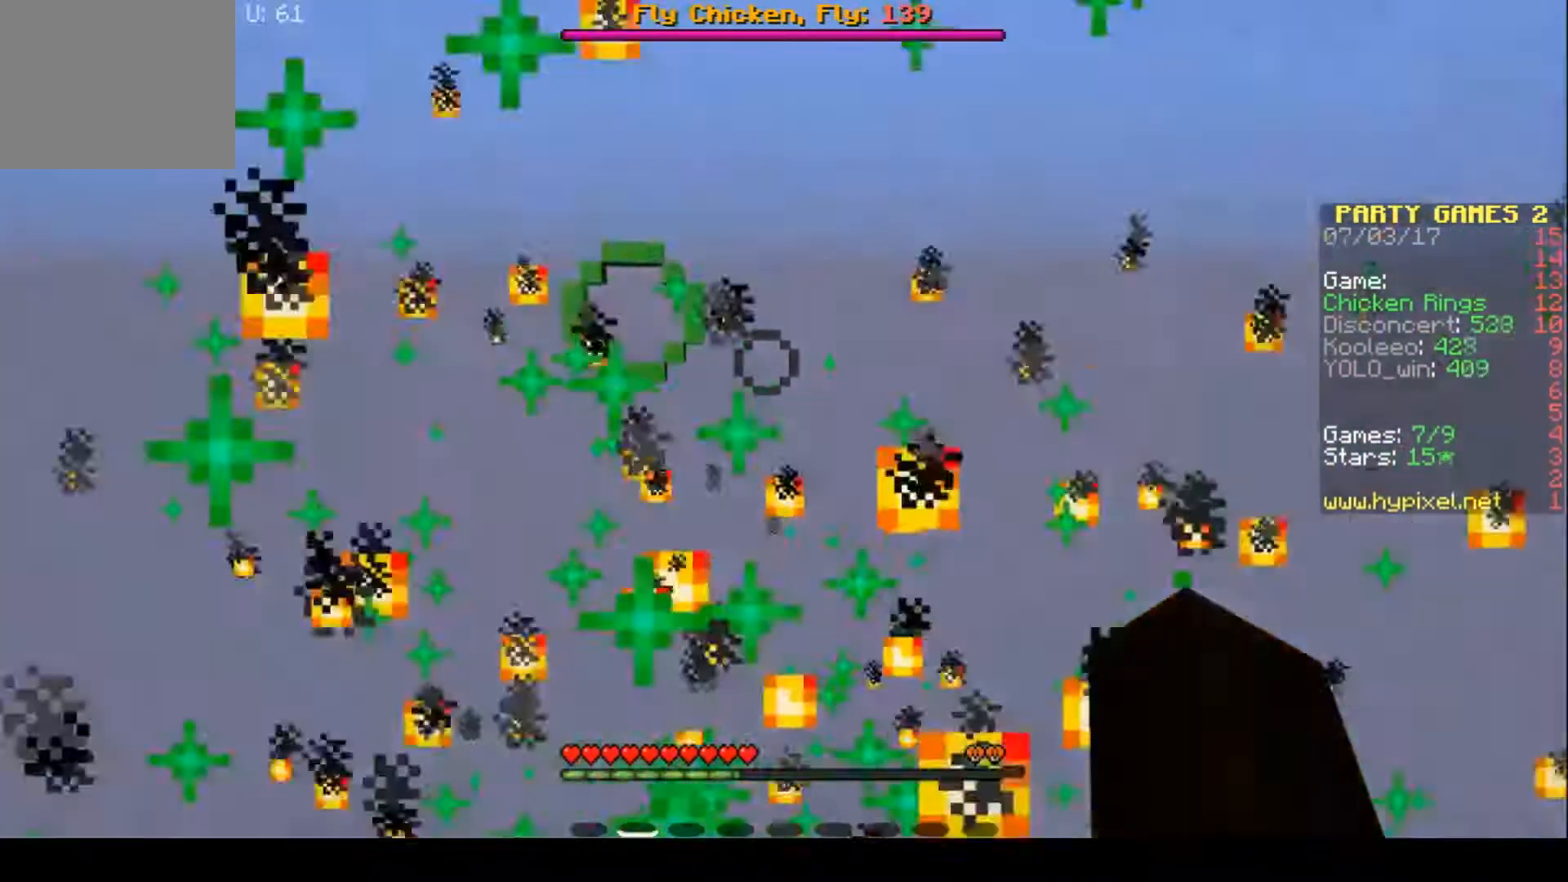
{"keys": ["a", "w"], "events": []}
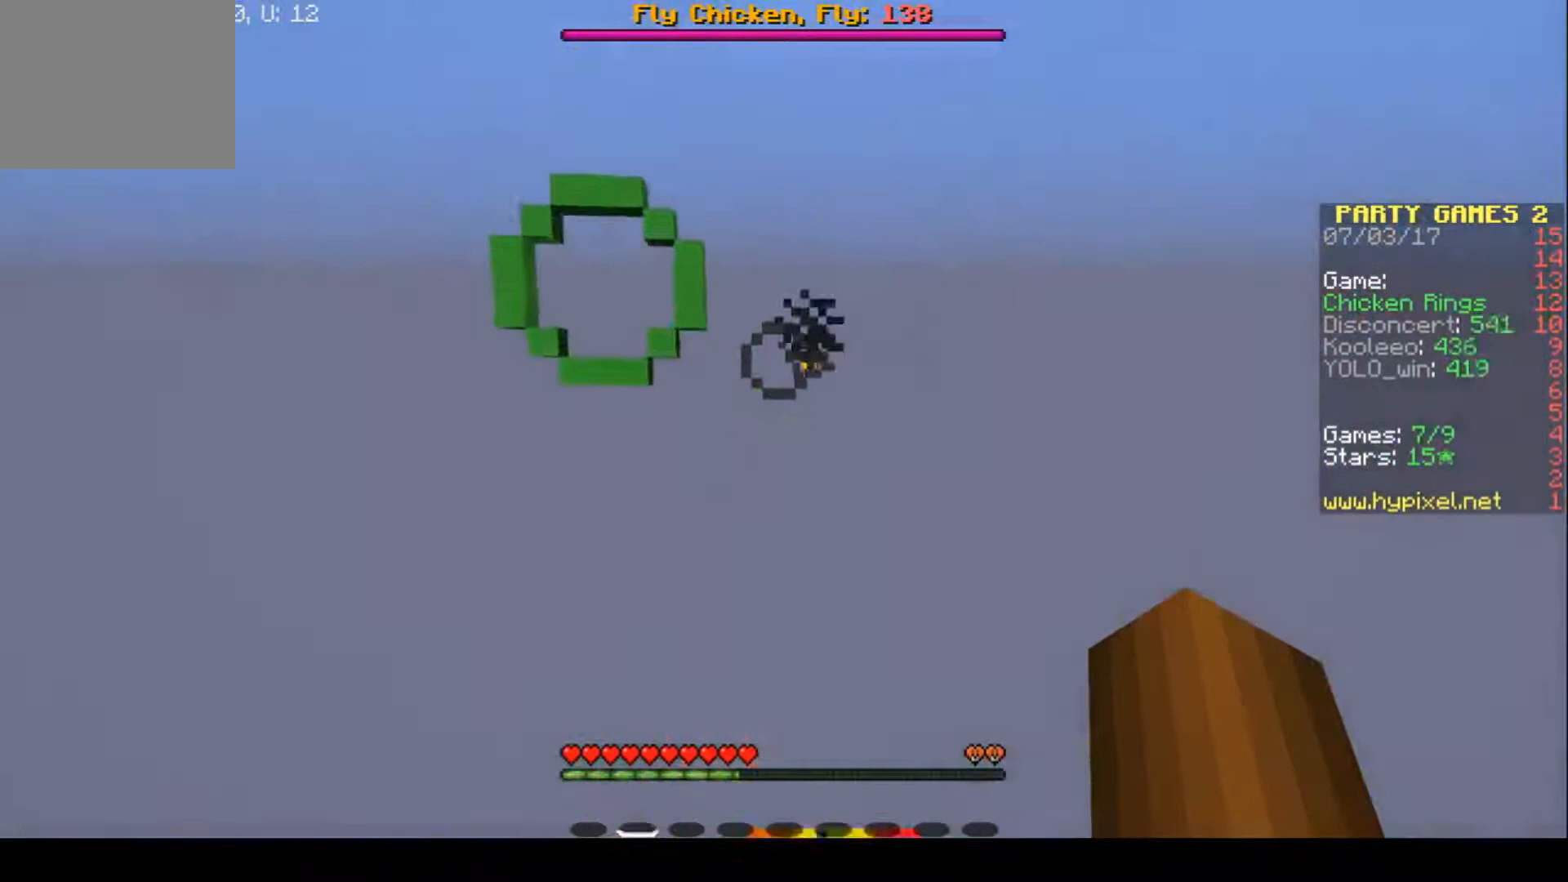
{"keys": ["d", "w"], "events": [[367, "a", "up"], [433, "d", "down"]]}
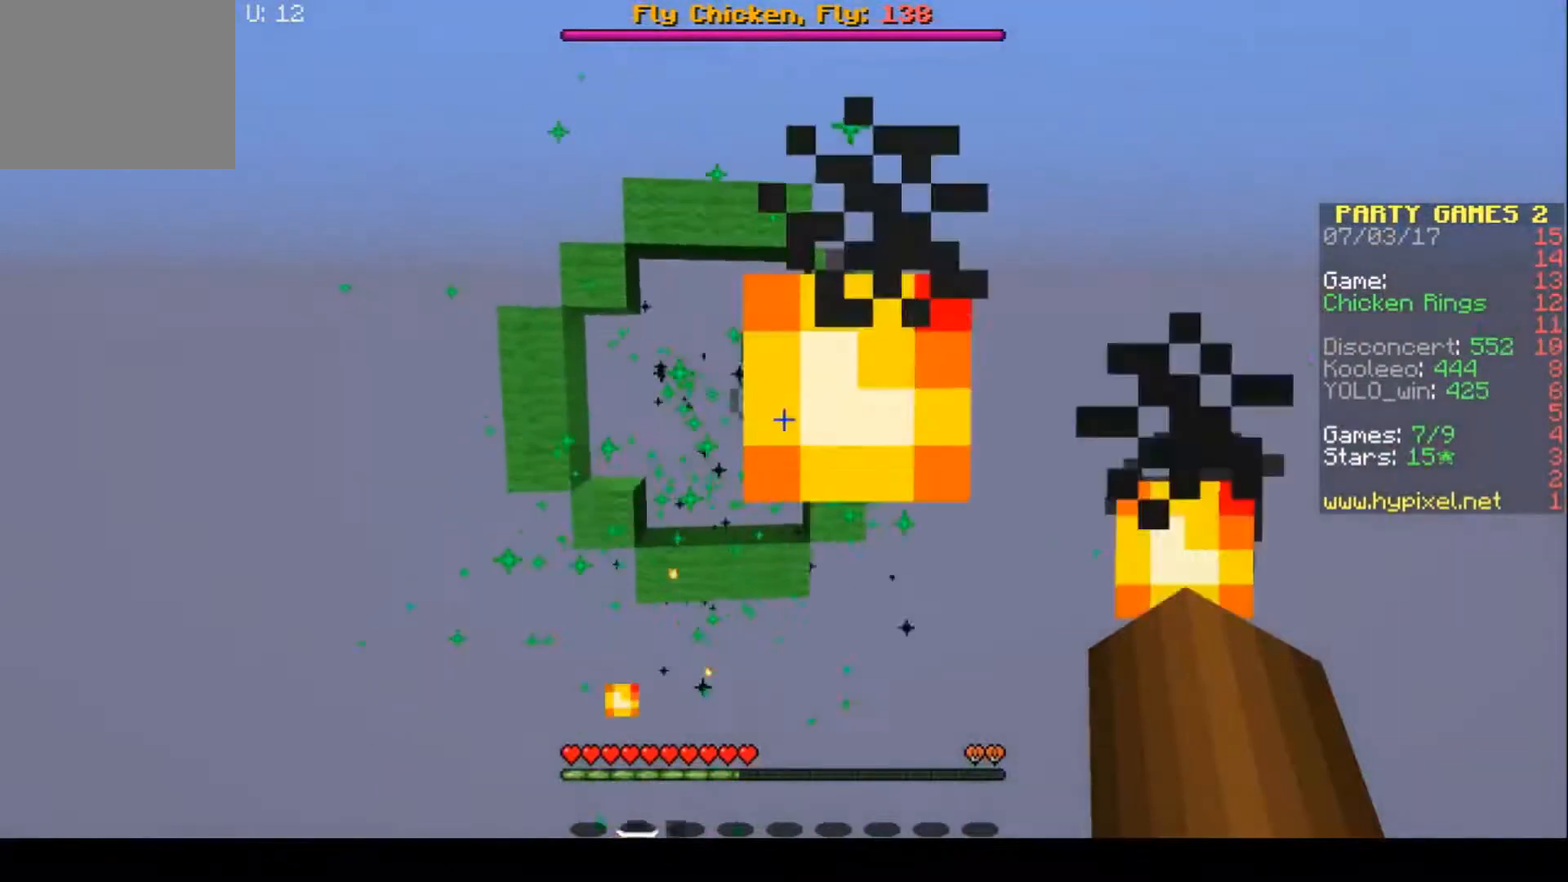
{"keys": ["d", "w"], "events": []}
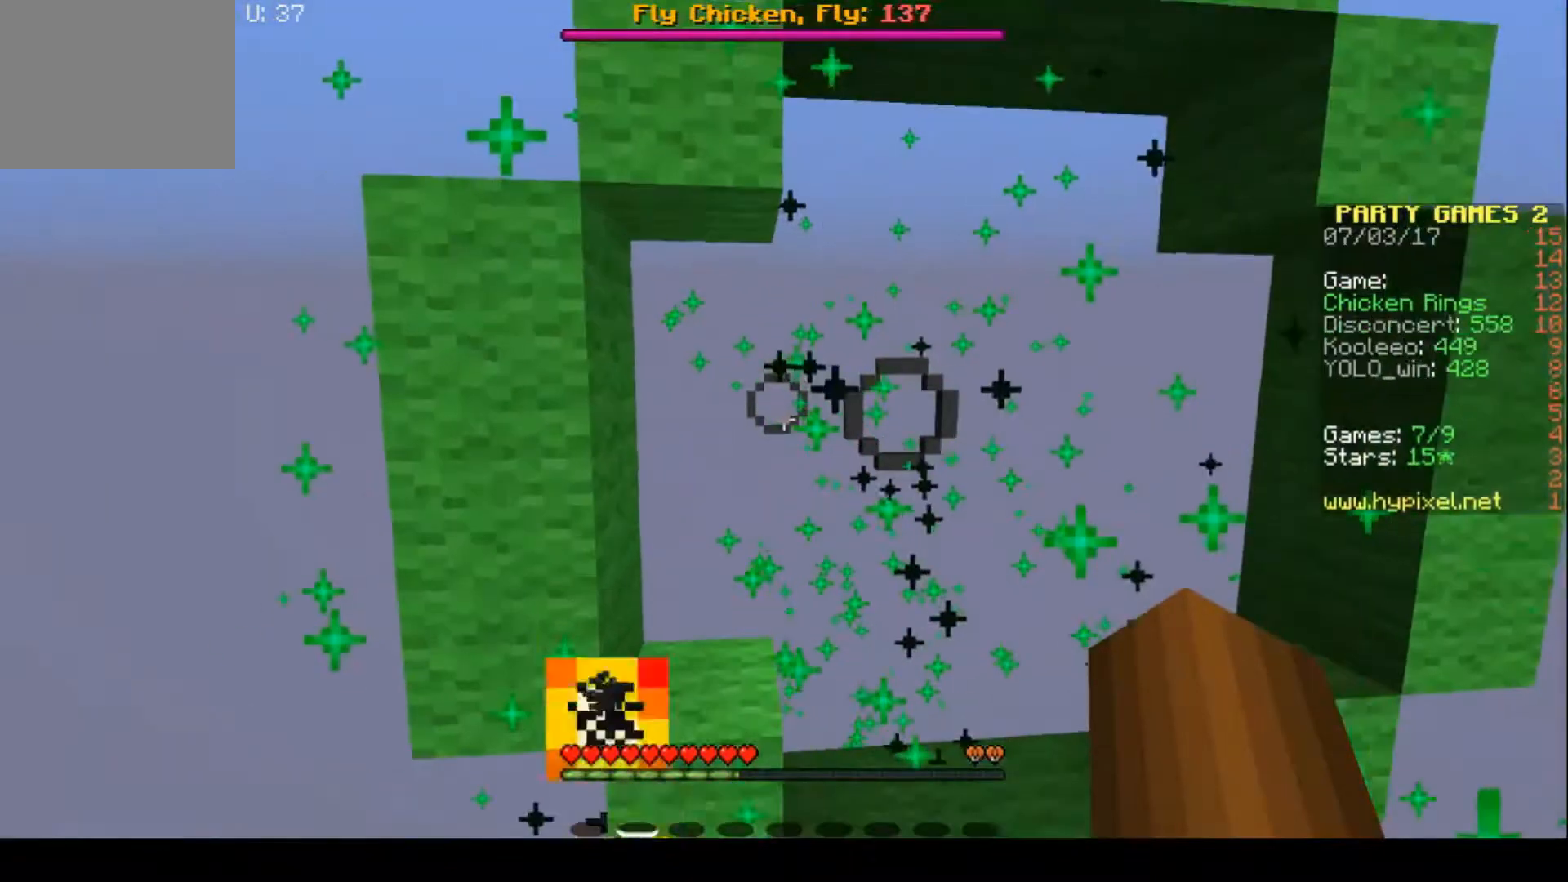
{"keys": ["d", "w"], "events": []}
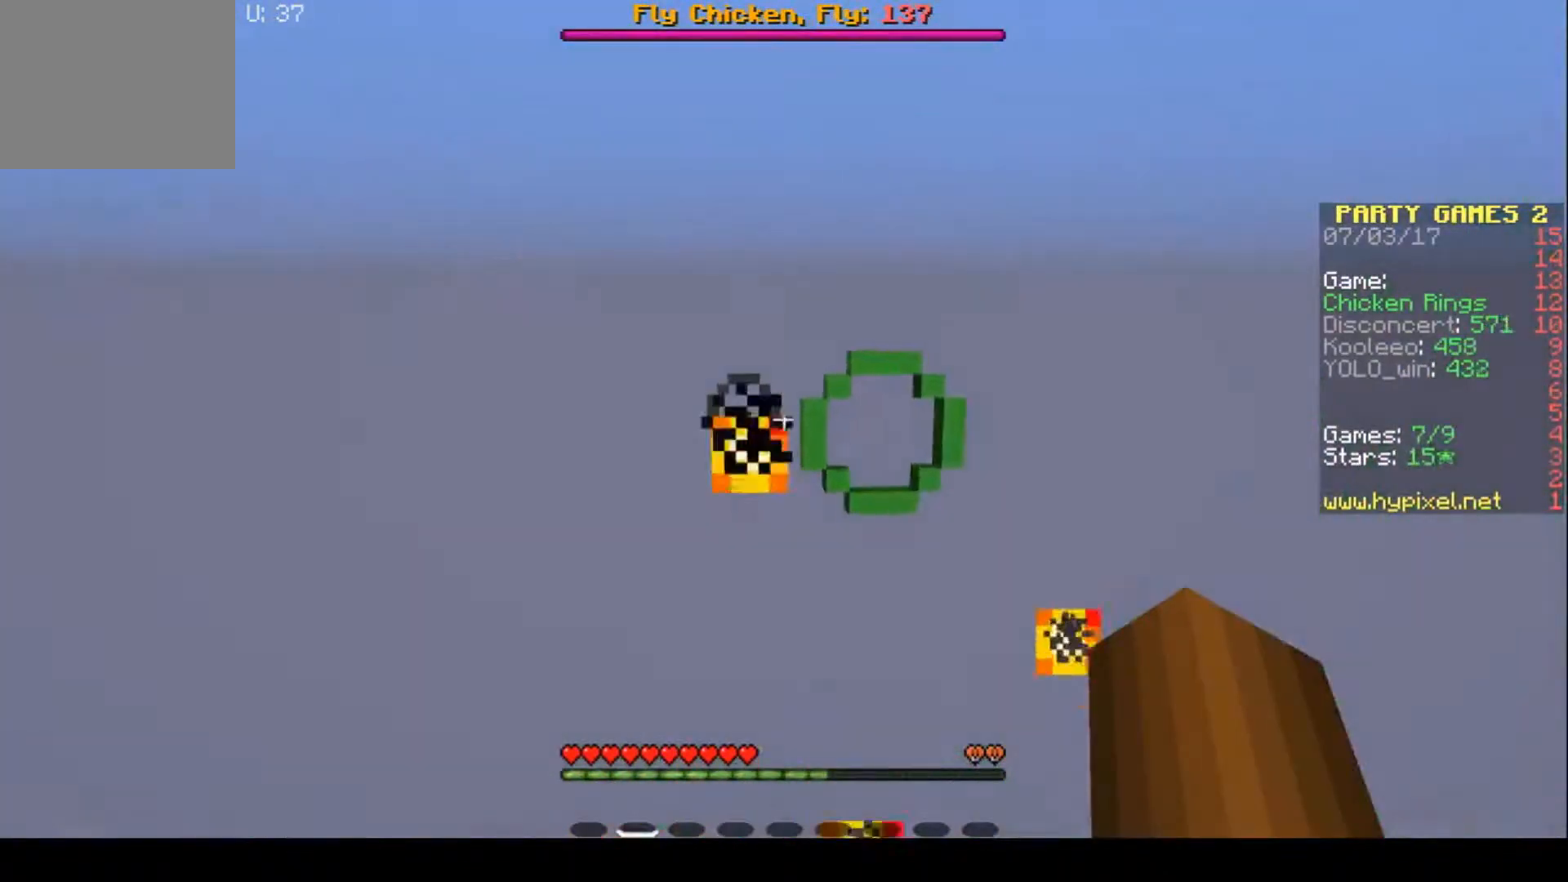
{"keys": ["a", "w"], "events": [[167, "d", "up"], [200, "a", "down"]]}
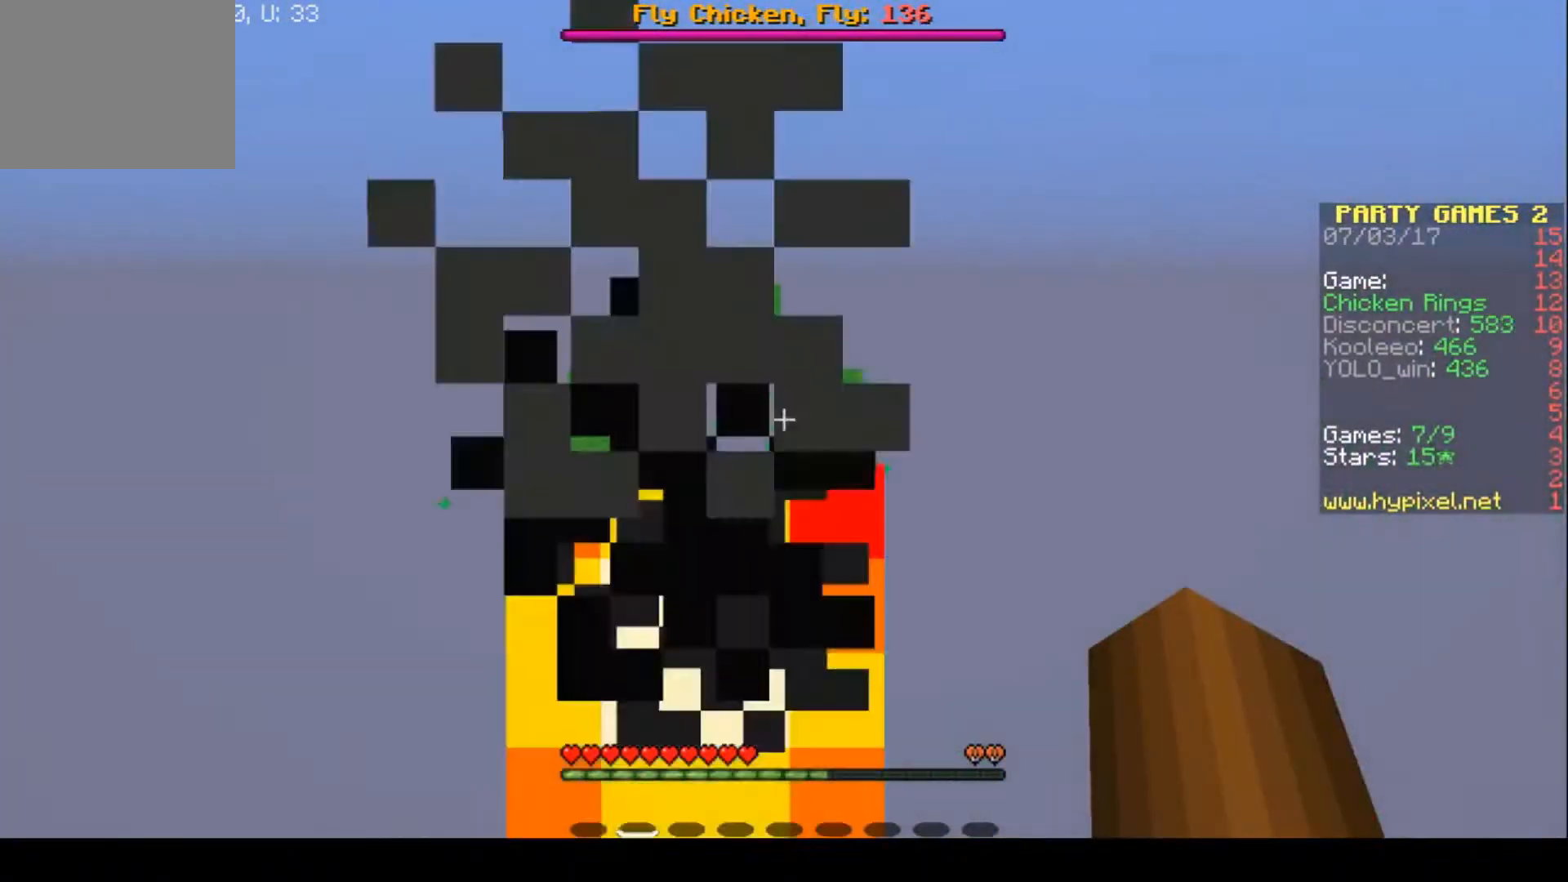
{"keys": ["a", "w"], "events": []}
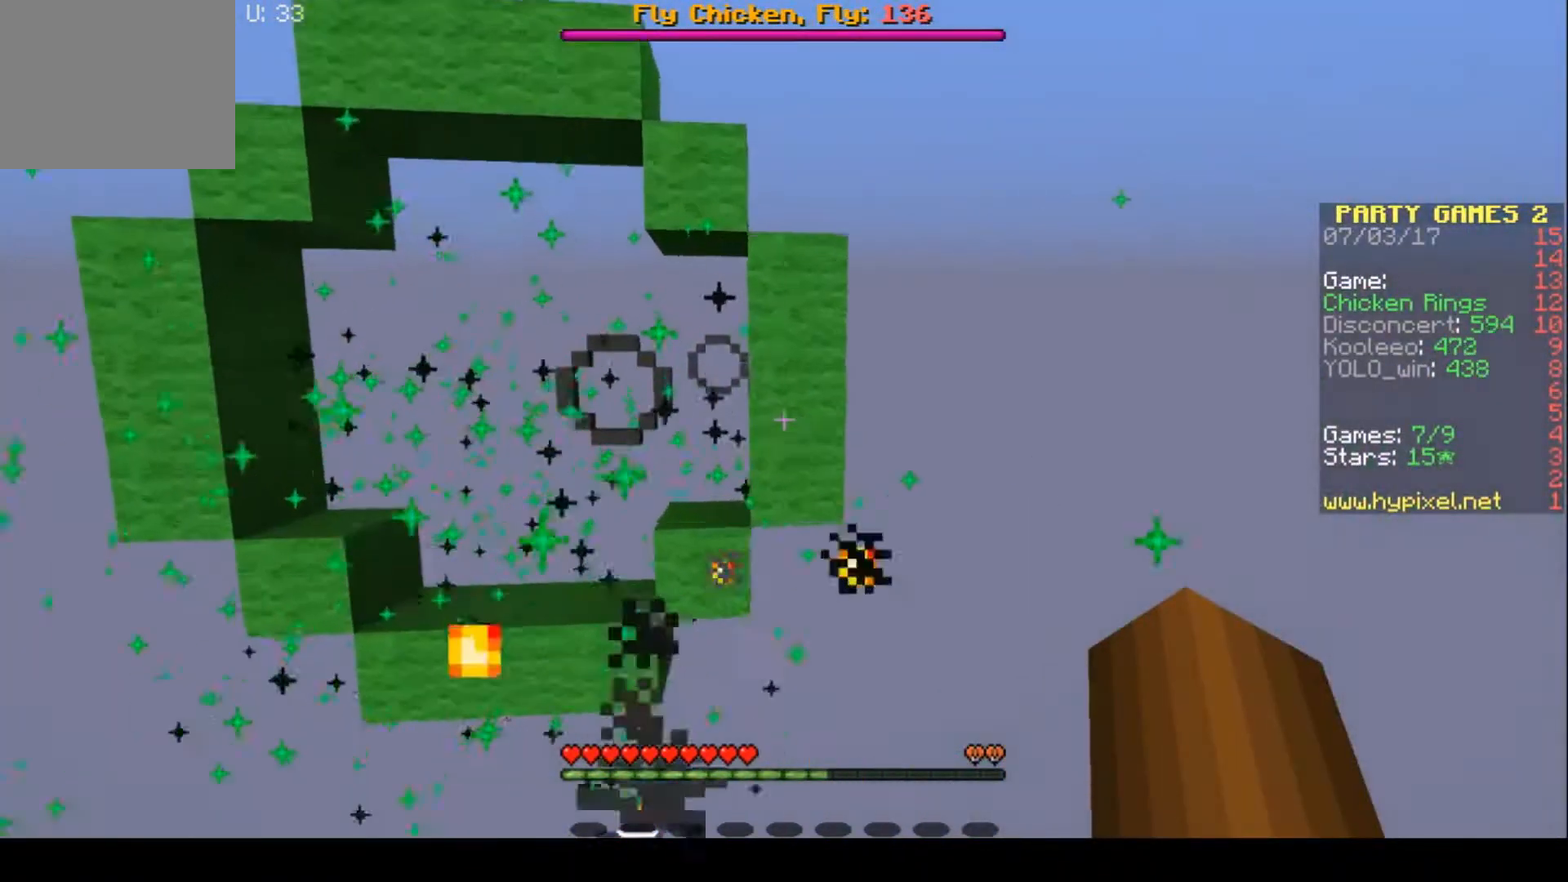
{"keys": ["w"], "events": [[367, "a", "up"]]}
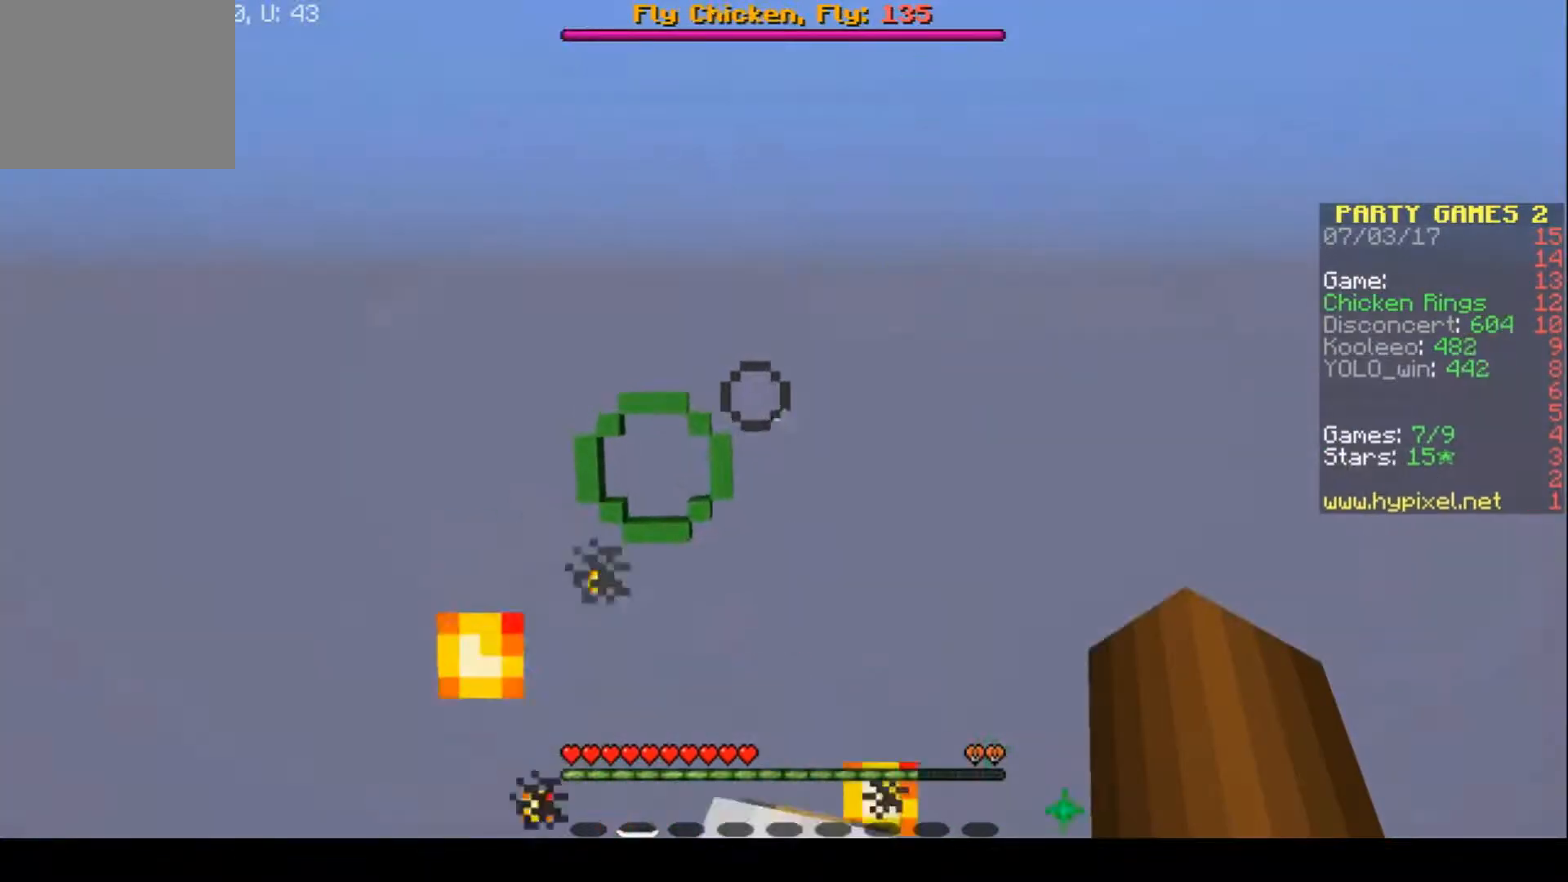
{"keys": ["d", "w"], "events": [[333, "d", "down"]]}
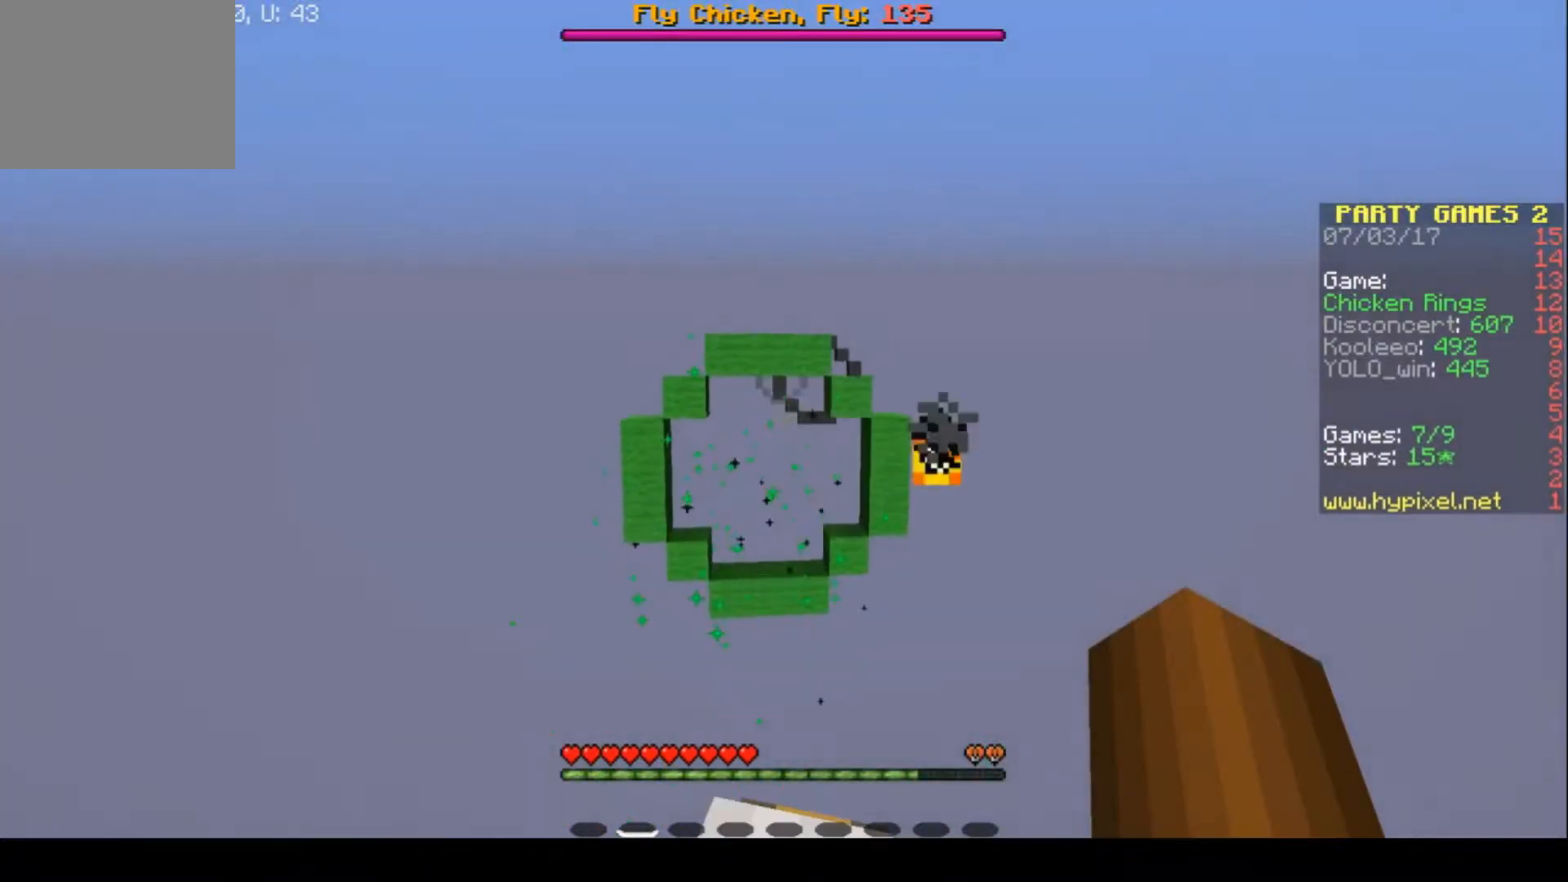
{"keys": ["d", "w"], "events": []}
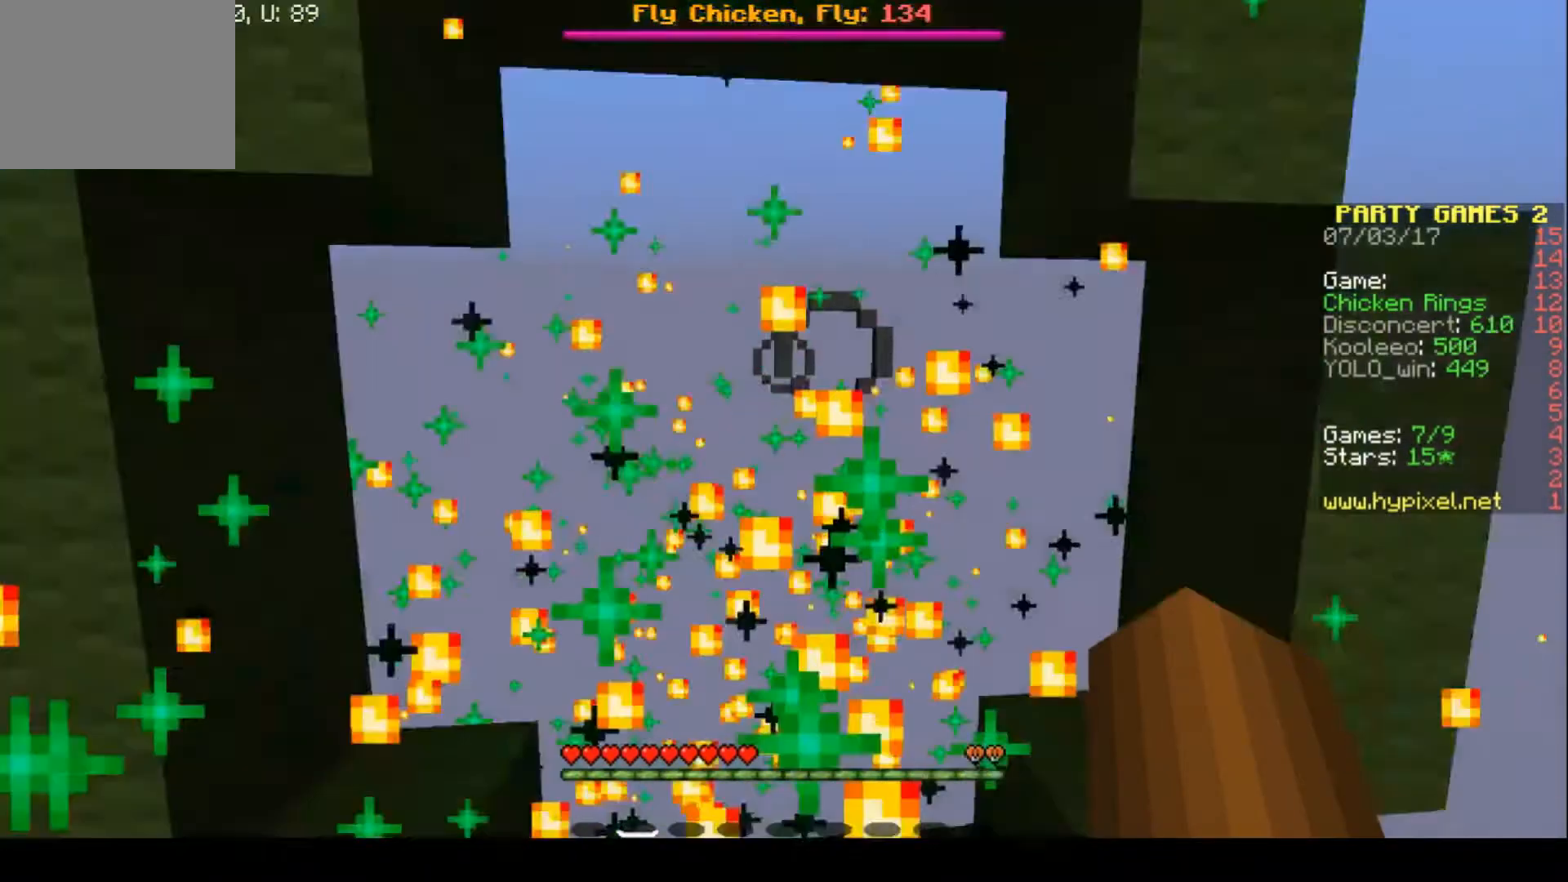
{"keys": ["w"], "events": [[167, "d", "up"]]}
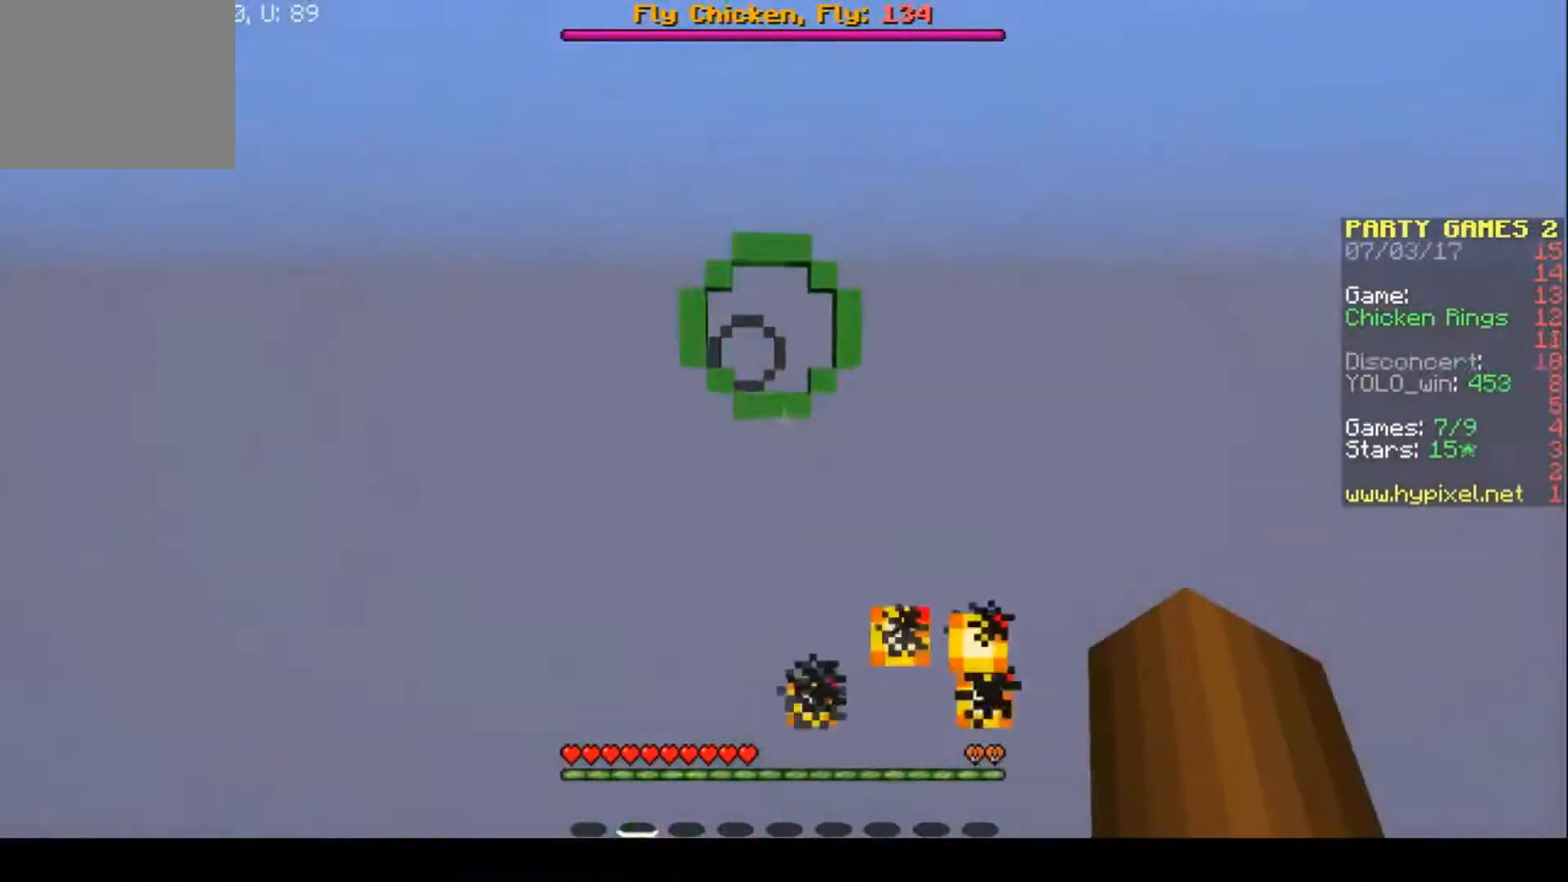
{"keys": ["a", "w"], "events": [[33, "a", "down"]]}